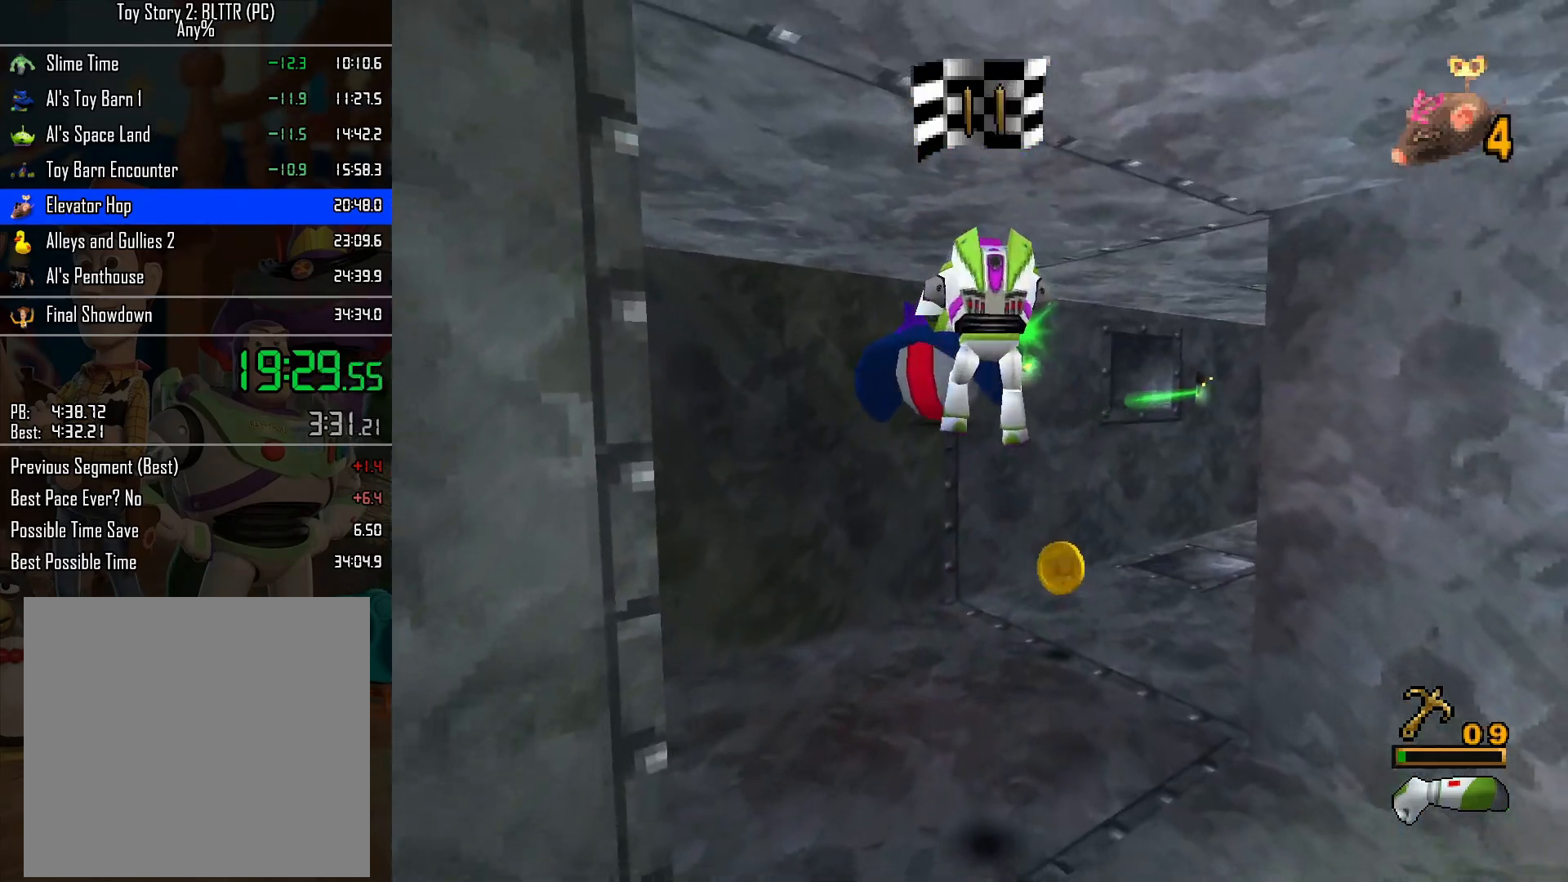
Gameplay with a controller (Nintendo layout); each line is a JSON object with the inputs held at the frame after it. "events" lists button and stick changes between this image and that frame as [ms after this image, input, new state], when the widget could be followed in between. Not read: L3 R3.
{"buttons": ["L2"], "left_stick": "center", "right_stick": "center", "events": [[33, "left_stick", "up-left"], [217, "left_stick", "center"]]}
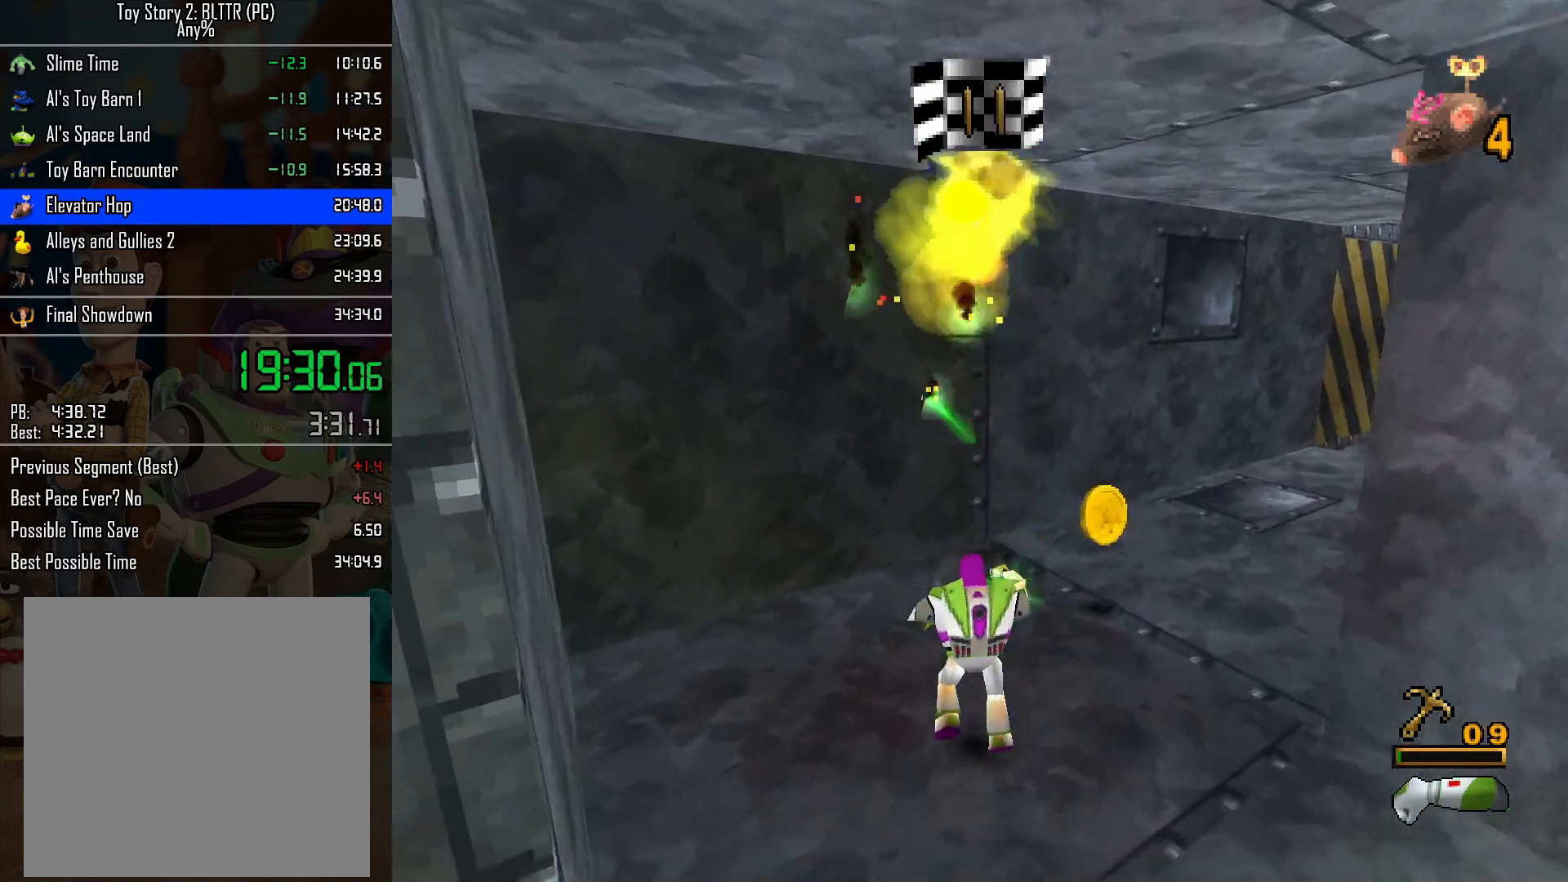
{"buttons": [], "left_stick": "up-right", "right_stick": "center", "events": [[50, "A", "down"], [183, "A", "up"], [183, "L2", "up"], [467, "left_stick", "up-right"]]}
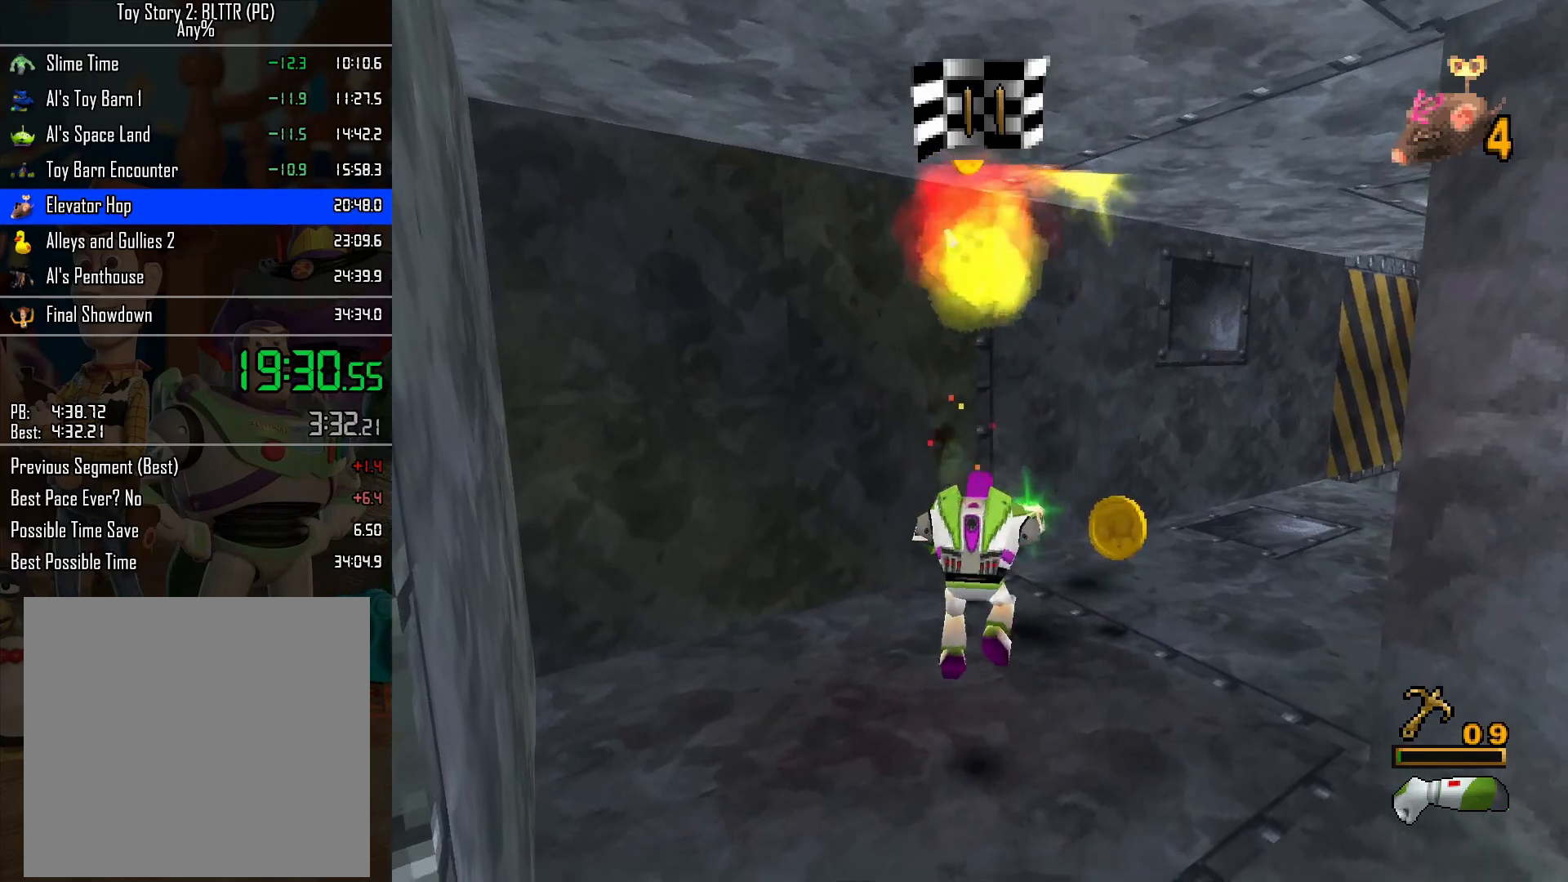
{"buttons": [], "left_stick": "up-left", "right_stick": "center", "events": [[400, "R2", "down"], [450, "left_stick", "up-left"], [483, "R2", "up"]]}
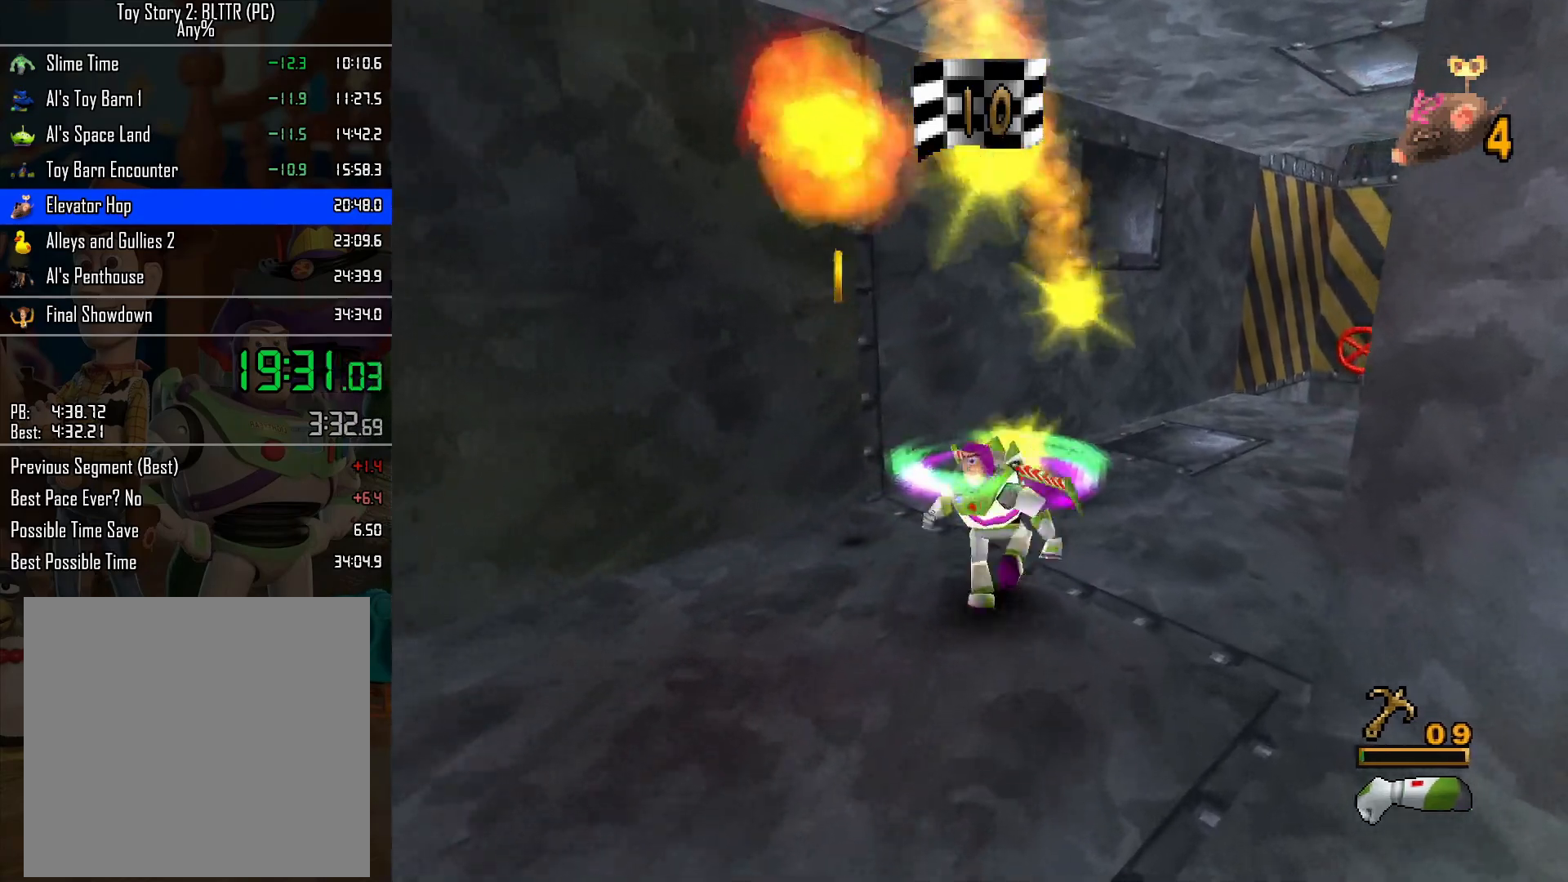
{"buttons": [], "left_stick": "down-right", "right_stick": "center", "events": [[33, "left_stick", "left"], [267, "left_stick", "up"], [317, "left_stick", "right"], [400, "left_stick", "down-right"]]}
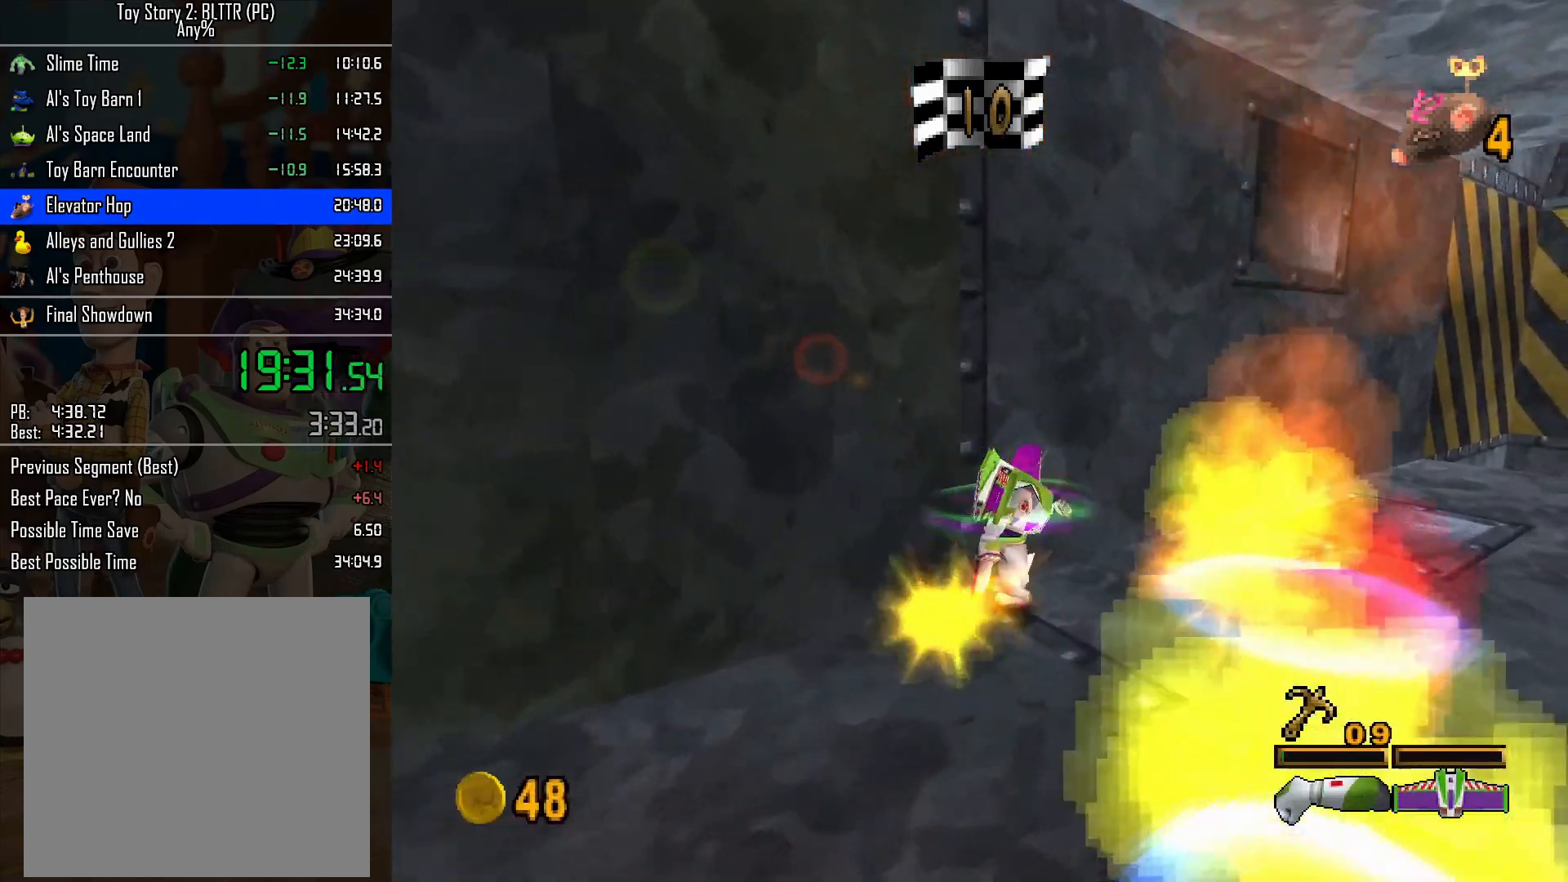
{"buttons": ["R2"], "left_stick": "up-right", "right_stick": "center", "events": [[117, "left_stick", "up-right"], [400, "R2", "down"]]}
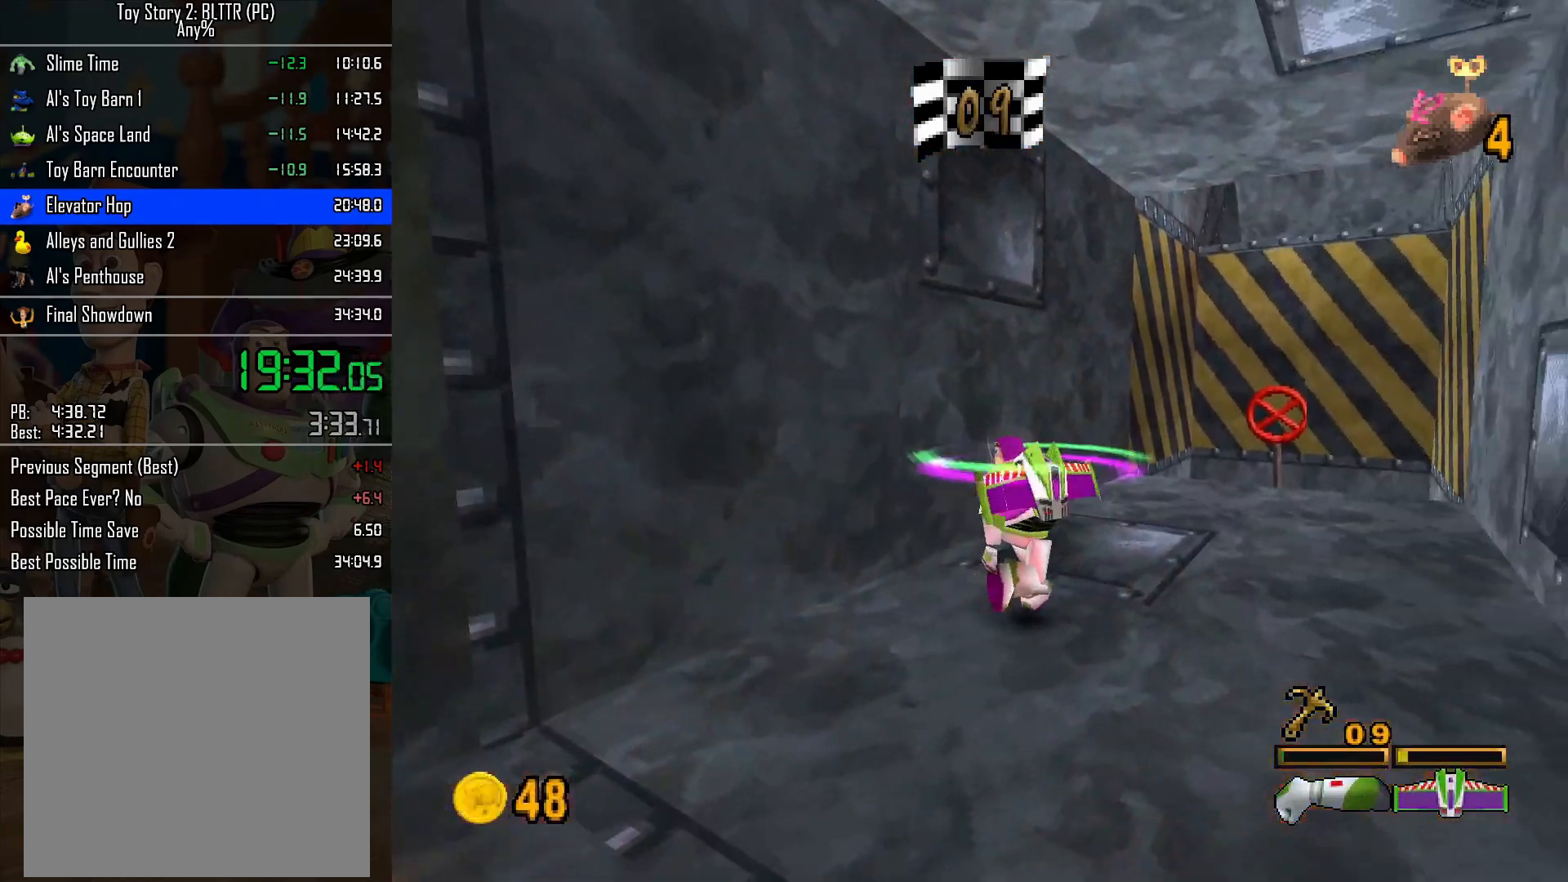
{"buttons": [], "left_stick": "up-right", "right_stick": "center", "events": [[33, "R2", "up"], [117, "A", "down"], [183, "A", "up"]]}
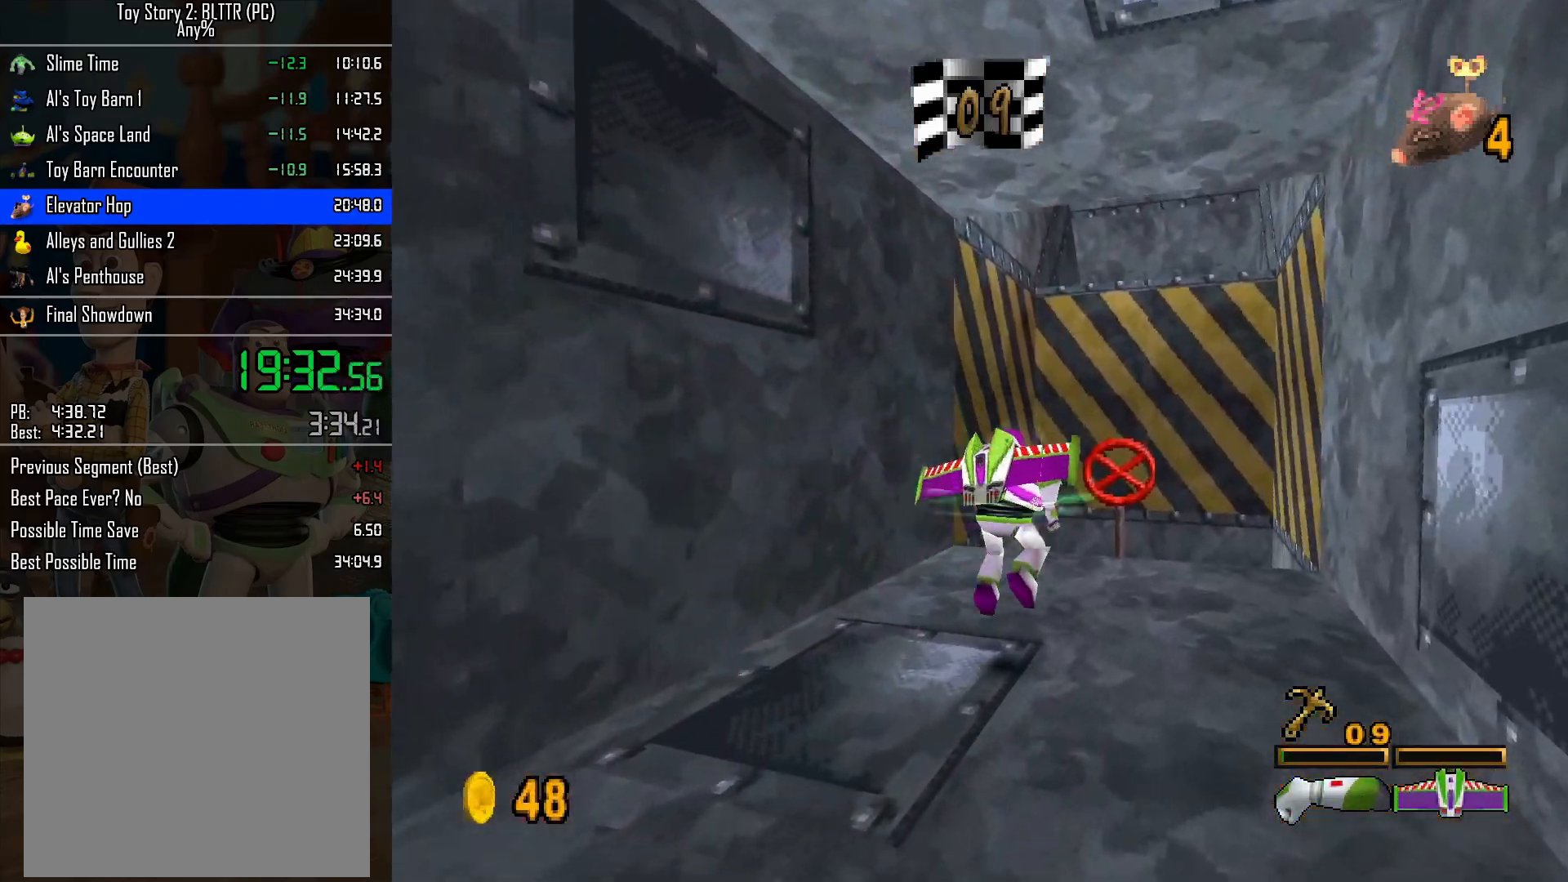
{"buttons": [], "left_stick": "up-right", "right_stick": "center", "events": [[167, "A", "down"], [200, "A", "up"]]}
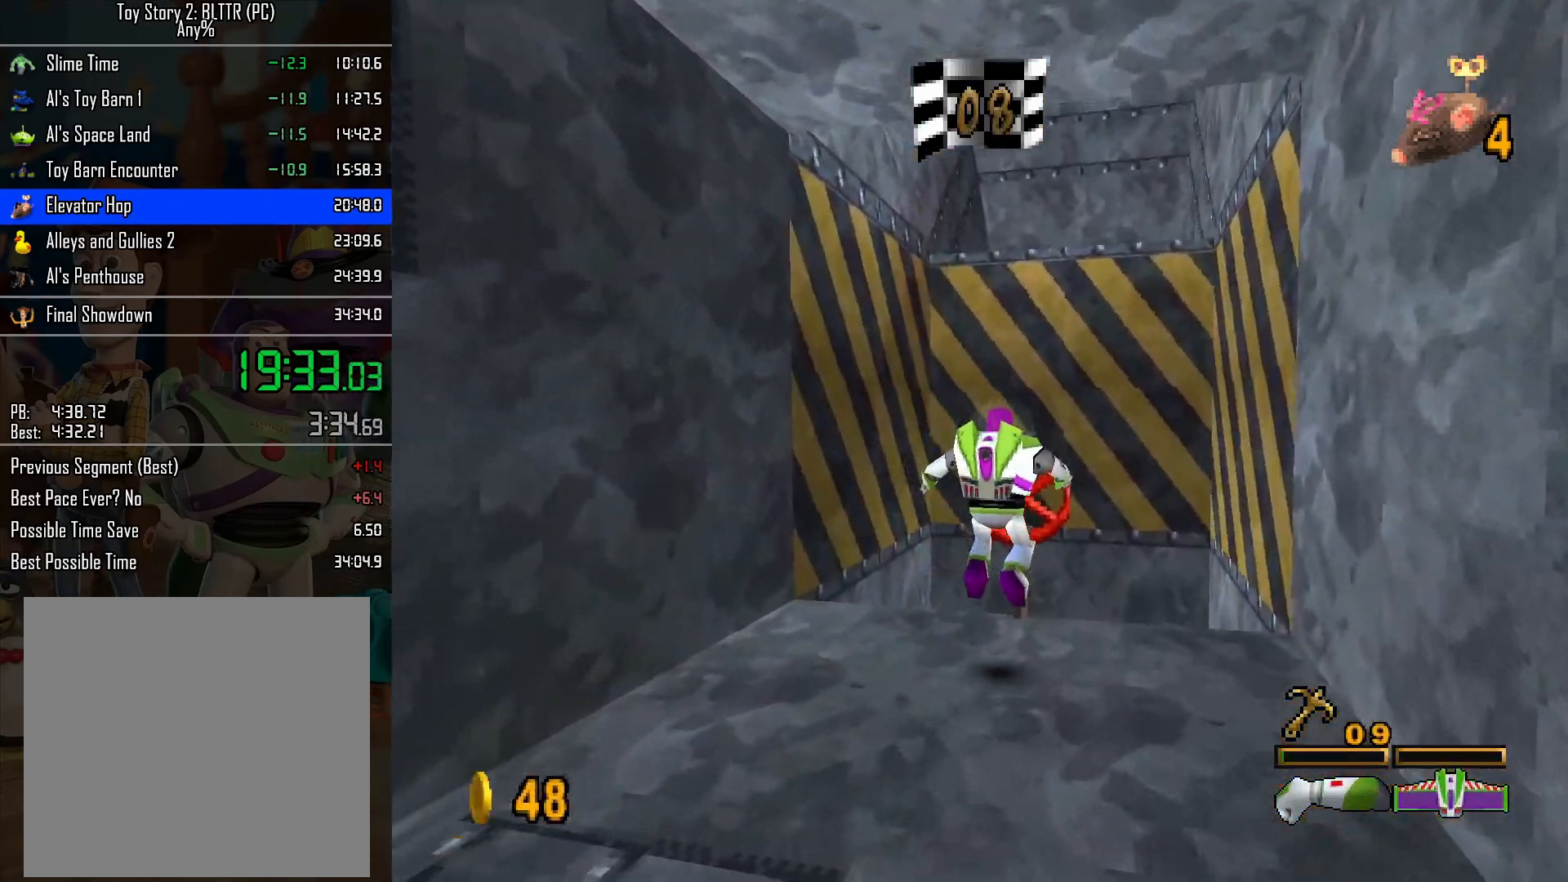
{"buttons": [], "left_stick": "up", "right_stick": "center", "events": [[200, "R2", "down"], [283, "R2", "up"], [317, "left_stick", "up"]]}
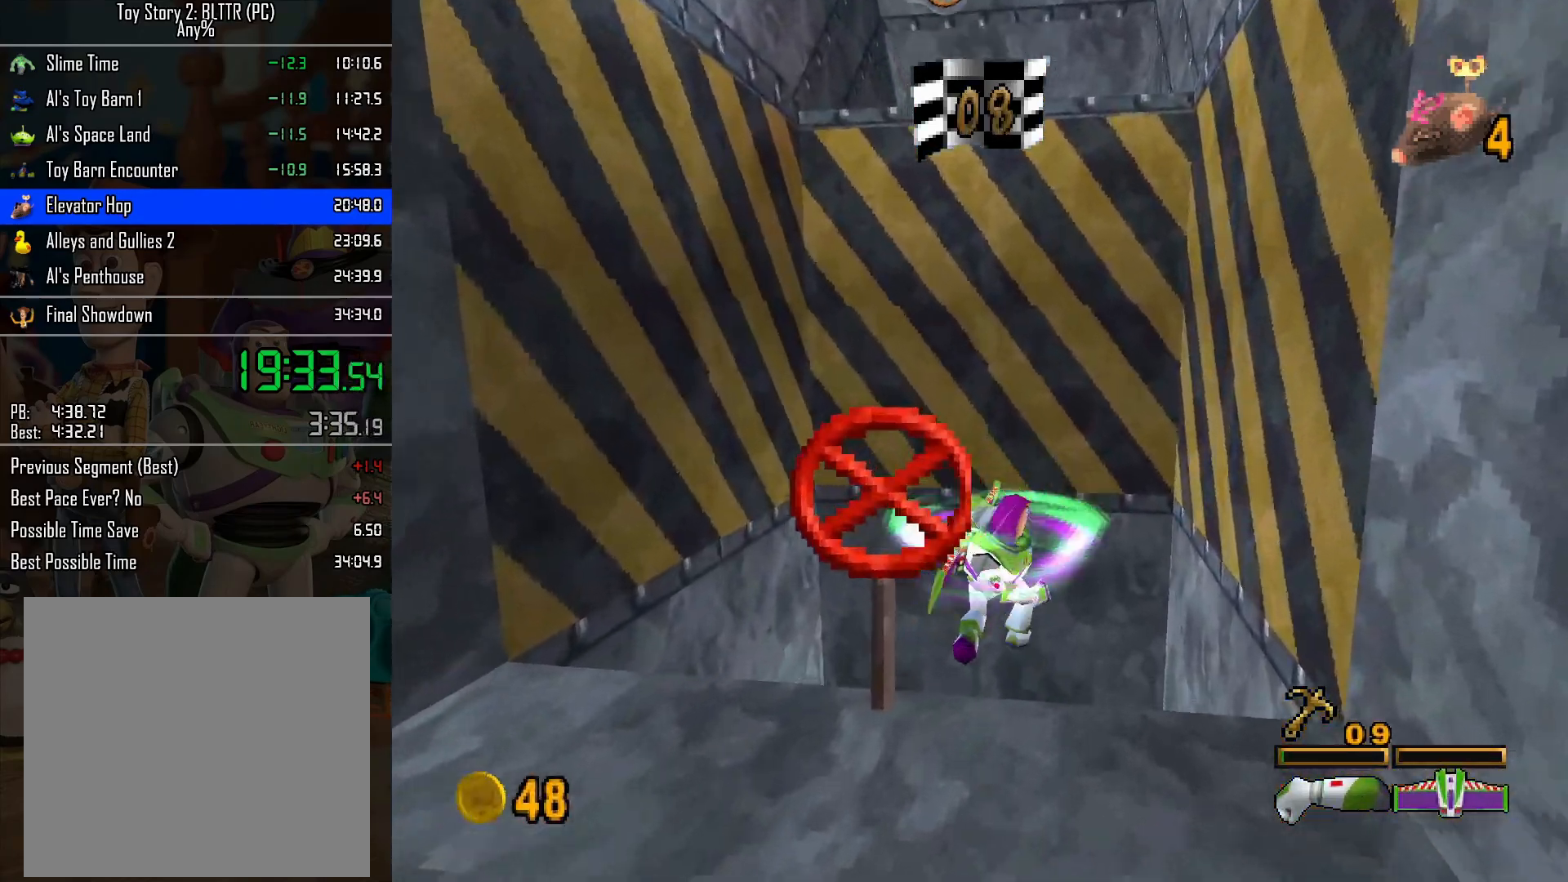
{"buttons": [], "left_stick": "up", "right_stick": "center", "events": []}
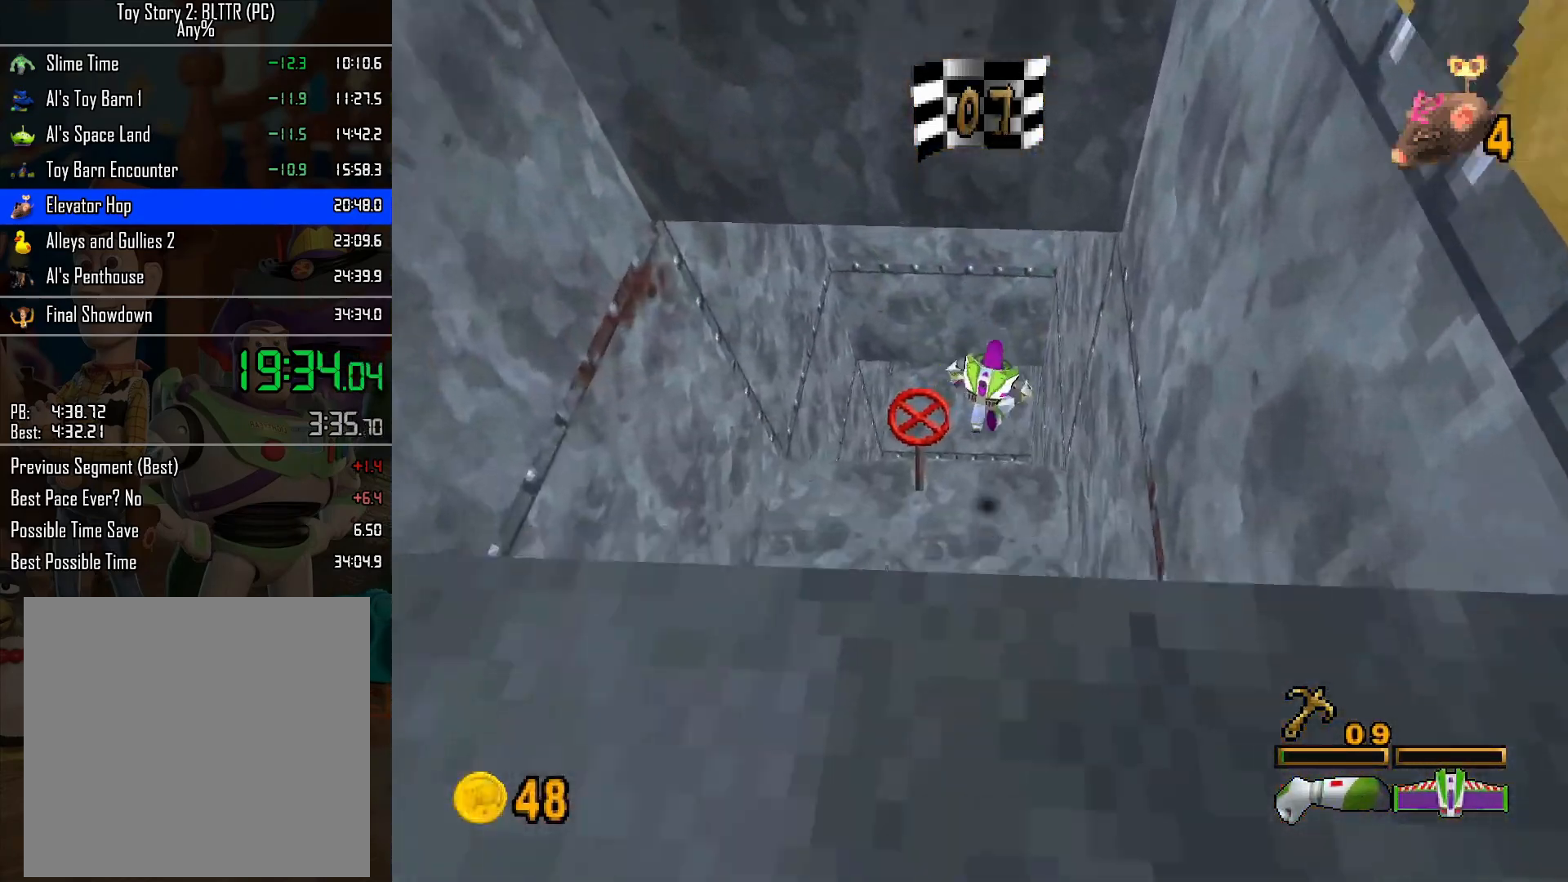
{"buttons": [], "left_stick": "up", "right_stick": "center", "events": []}
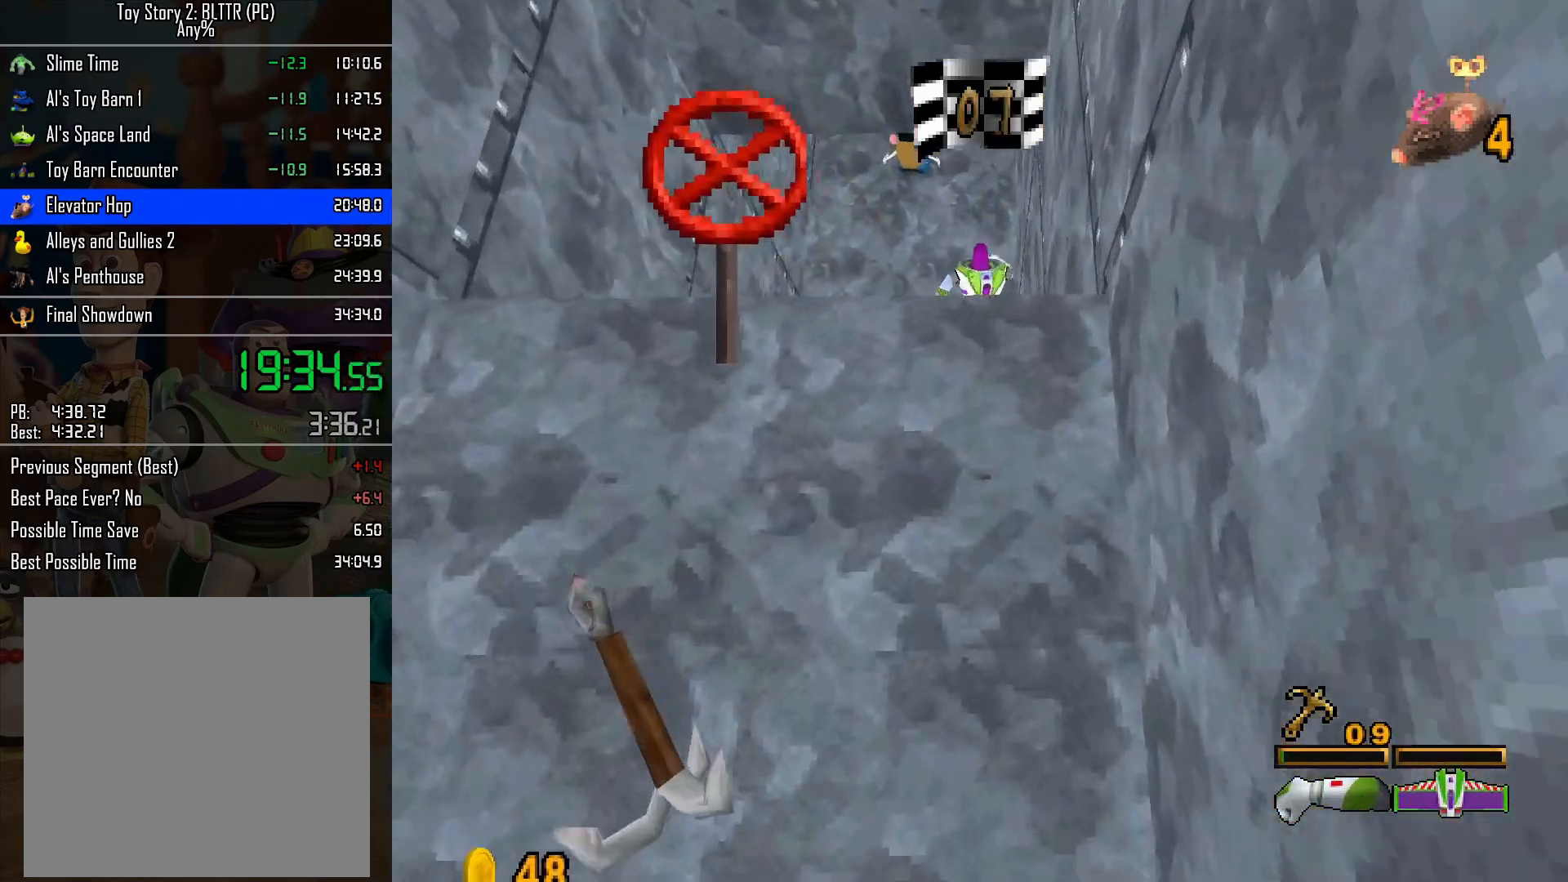
{"buttons": [], "left_stick": "up", "right_stick": "center", "events": [[250, "A", "down"], [317, "A", "up"]]}
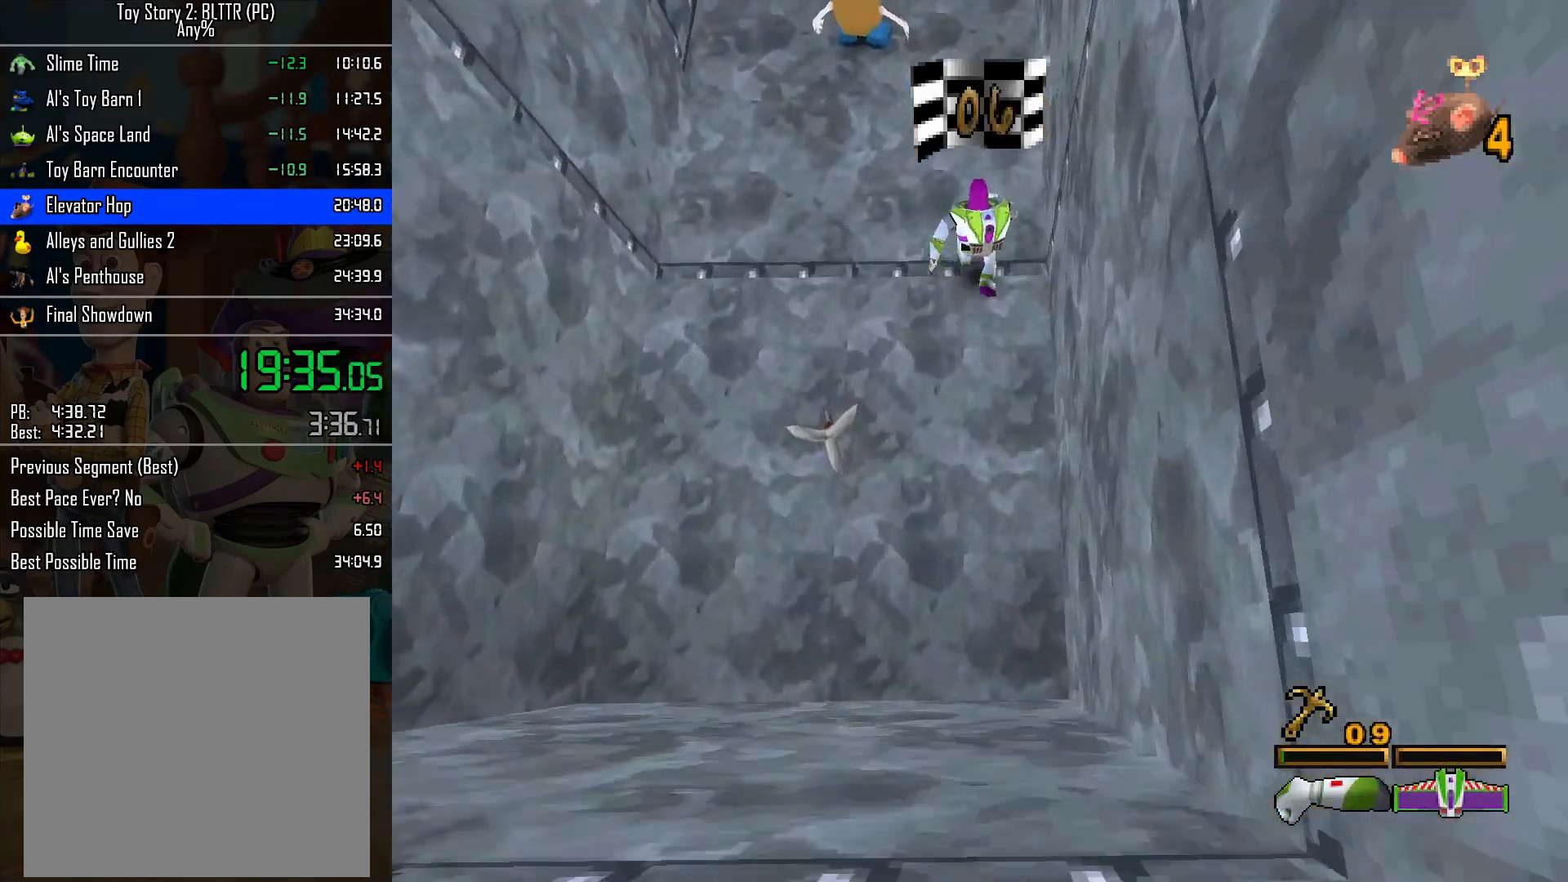
{"buttons": [], "left_stick": "up", "right_stick": "center", "events": []}
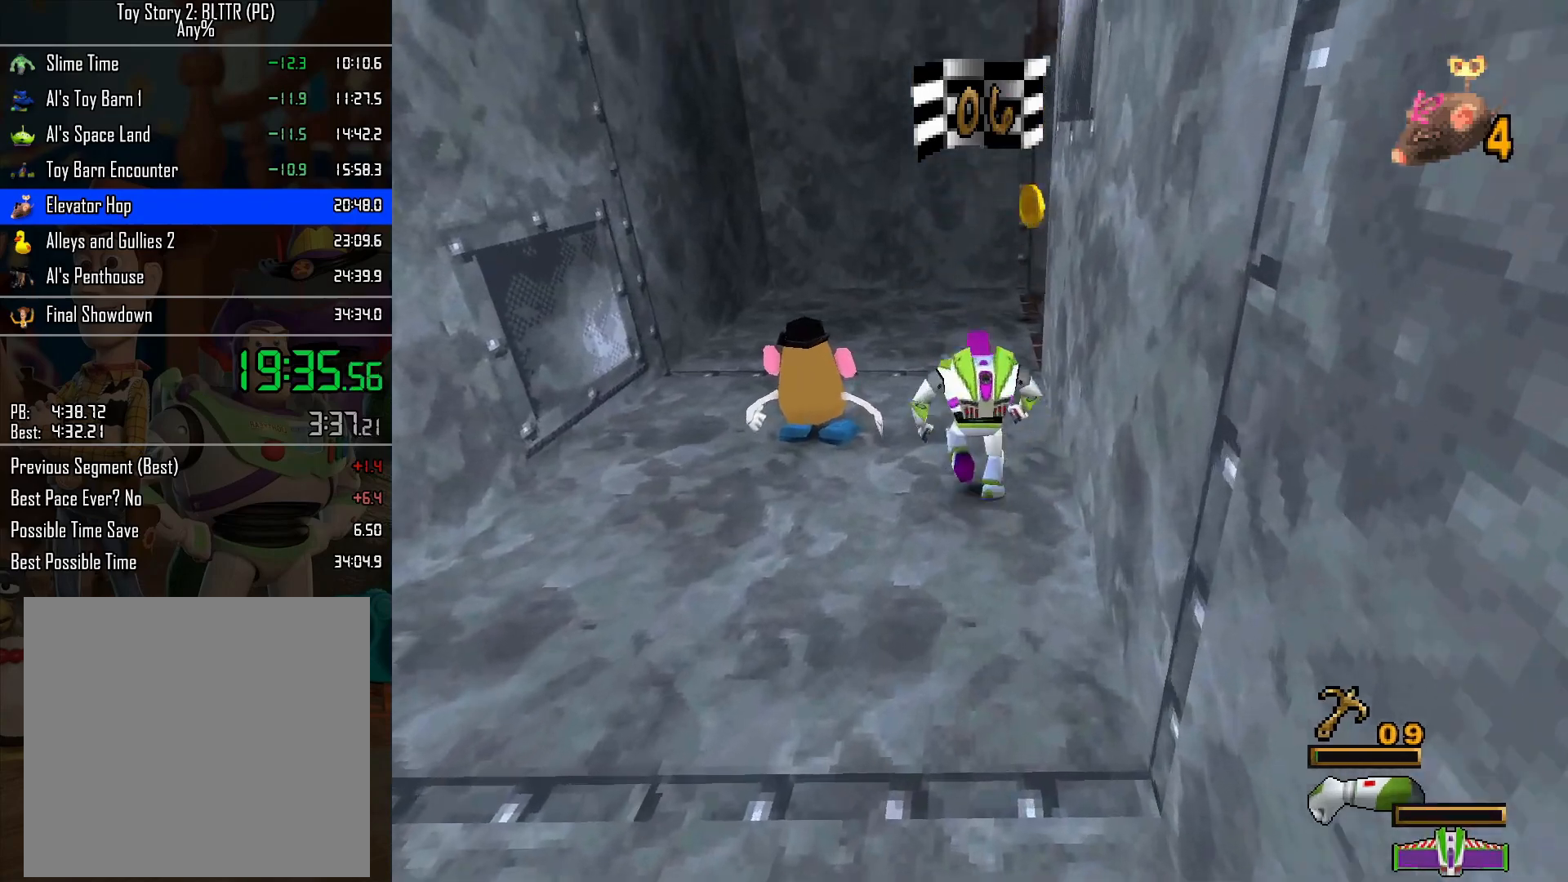
{"buttons": [], "left_stick": "up", "right_stick": "center", "events": []}
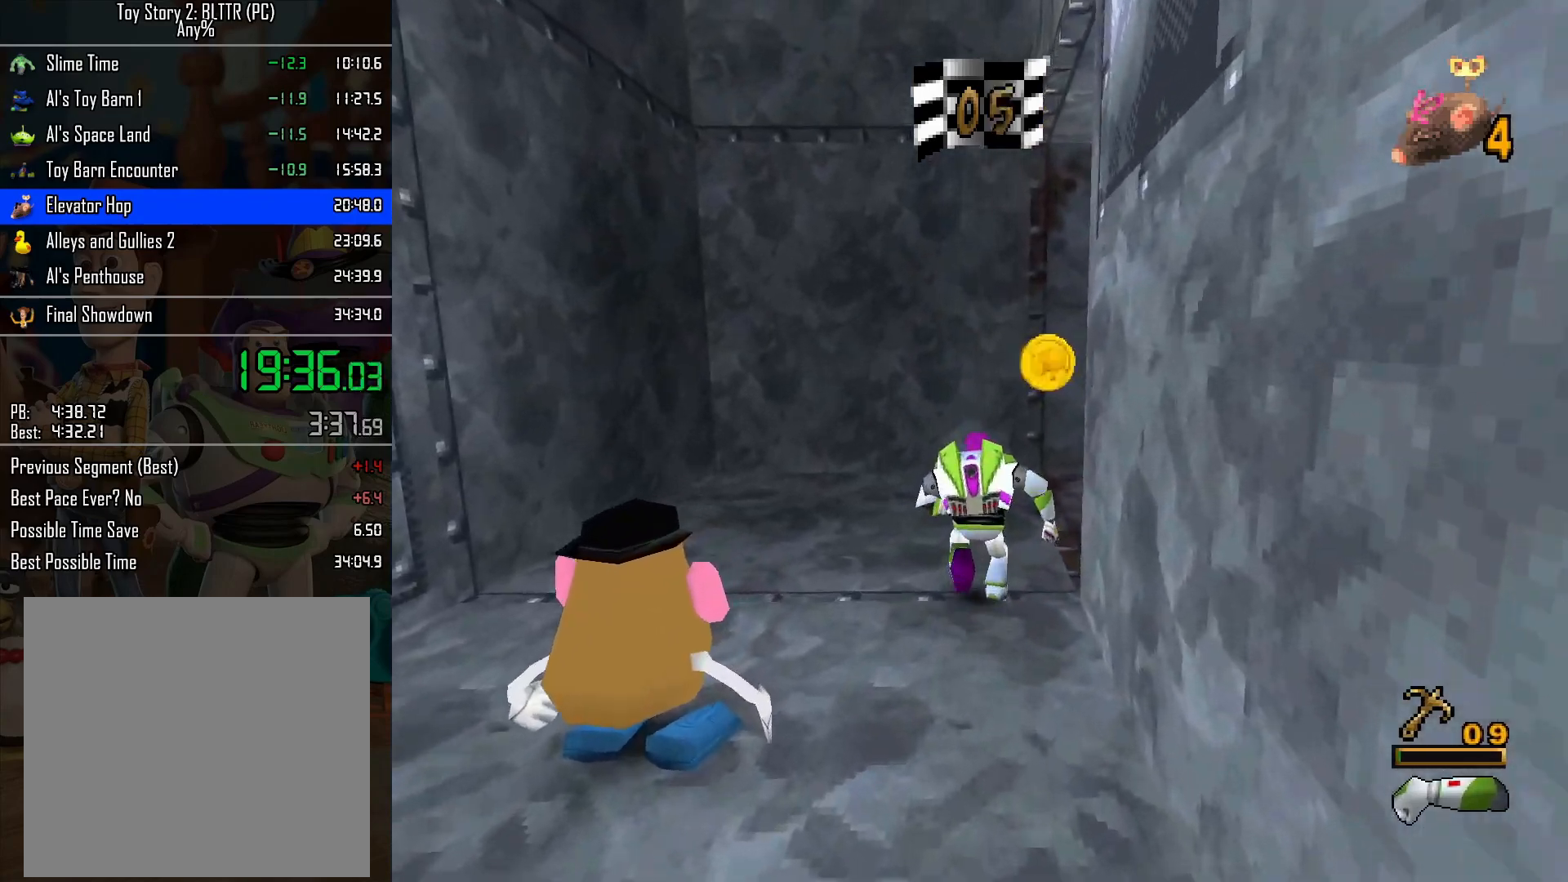
{"buttons": [], "left_stick": "left", "right_stick": "center", "events": [[167, "left_stick", "up-right"], [300, "A", "down"], [350, "A", "up"], [350, "left_stick", "up-left"], [417, "left_stick", "left"]]}
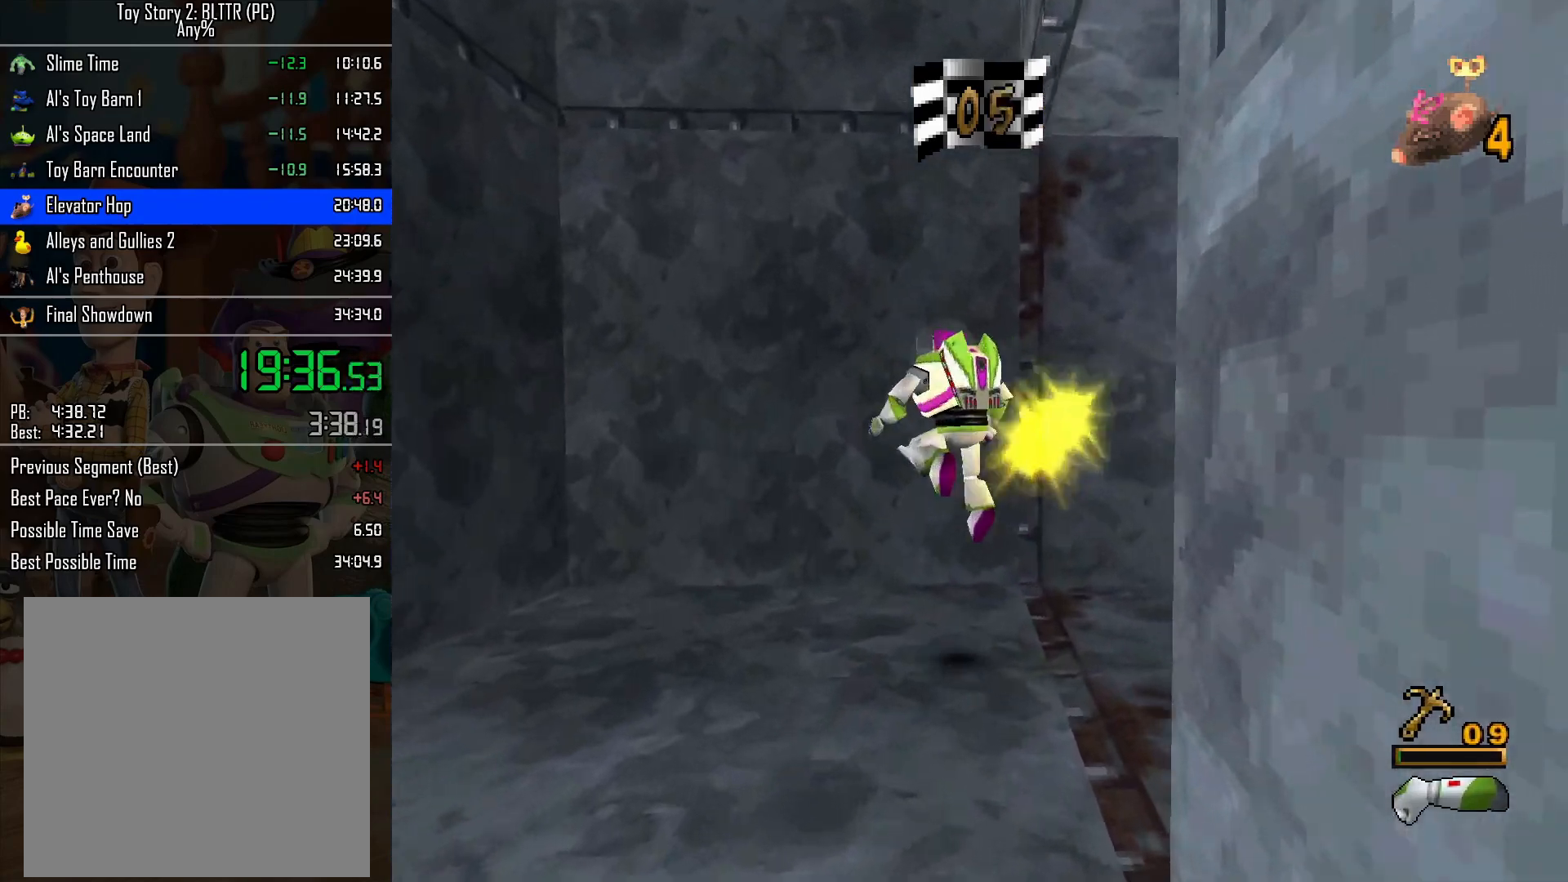
{"buttons": [], "left_stick": "center", "right_stick": "center", "events": [[133, "left_stick", "down"], [267, "left_stick", "center"], [383, "L1", "down"], [500, "L1", "up"]]}
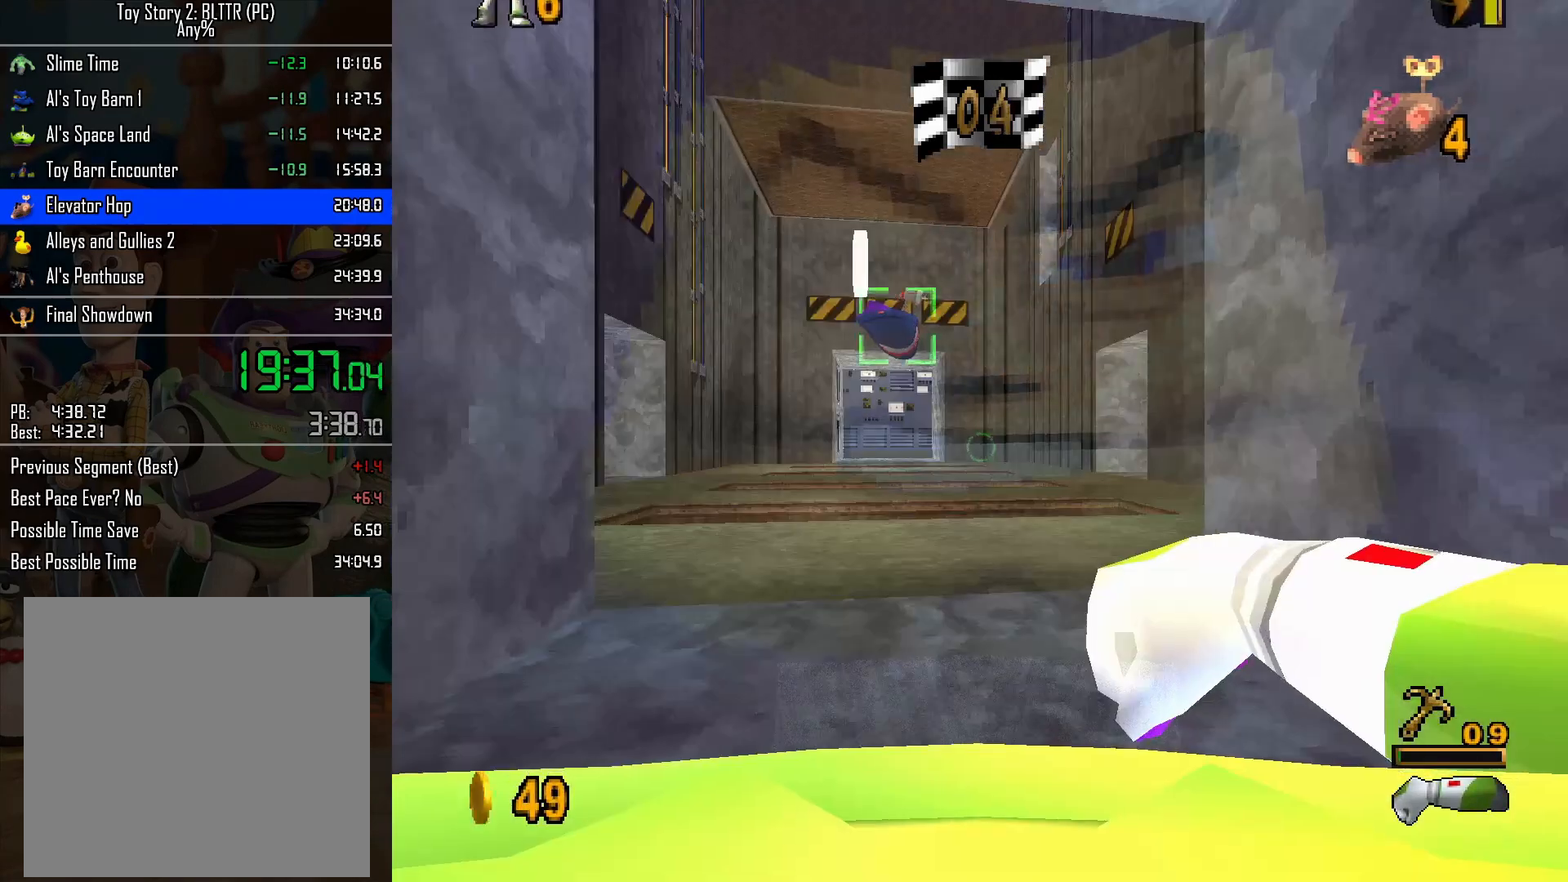
{"buttons": ["L1"], "left_stick": "center", "right_stick": "center", "events": [[83, "left_stick", "left"], [350, "left_stick", "center"], [450, "L1", "down"]]}
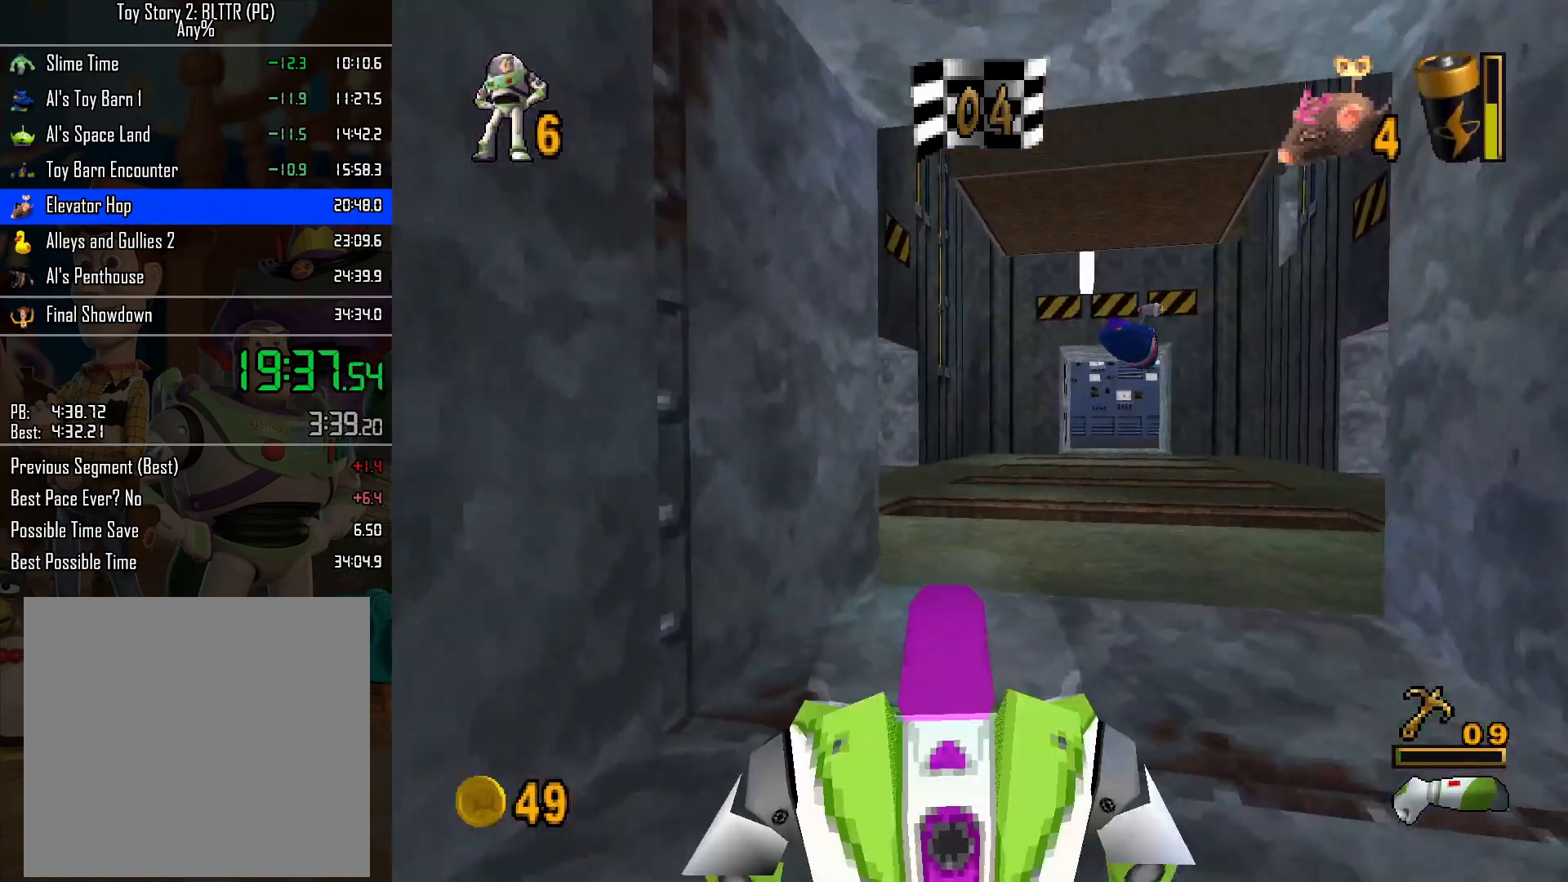
{"buttons": [], "left_stick": "center", "right_stick": "center", "events": [[33, "L1", "up"]]}
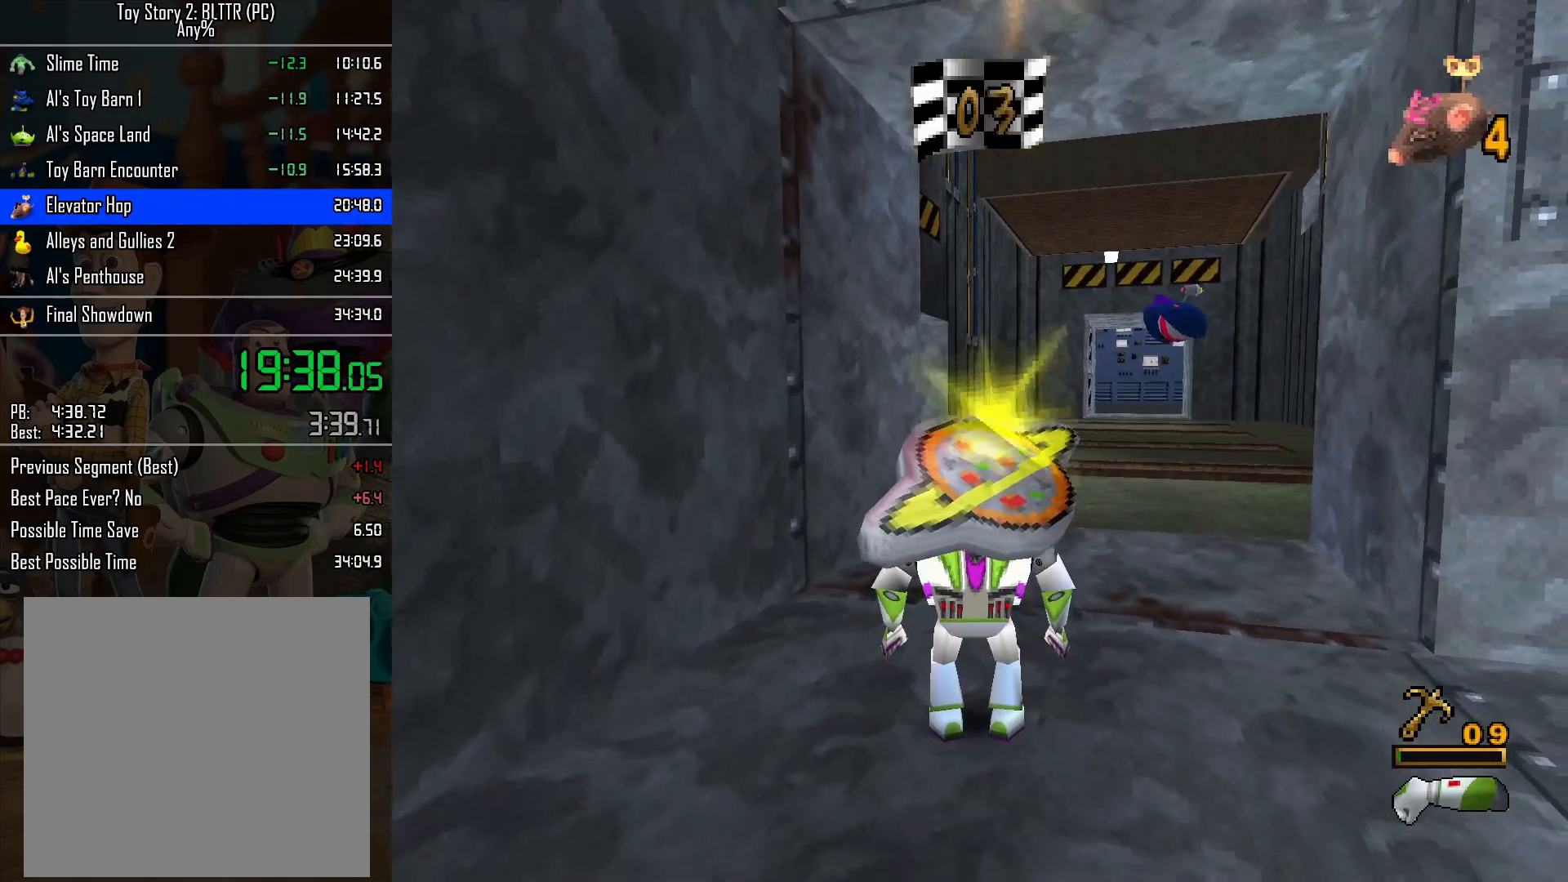
{"buttons": [], "left_stick": "center", "right_stick": "center", "events": []}
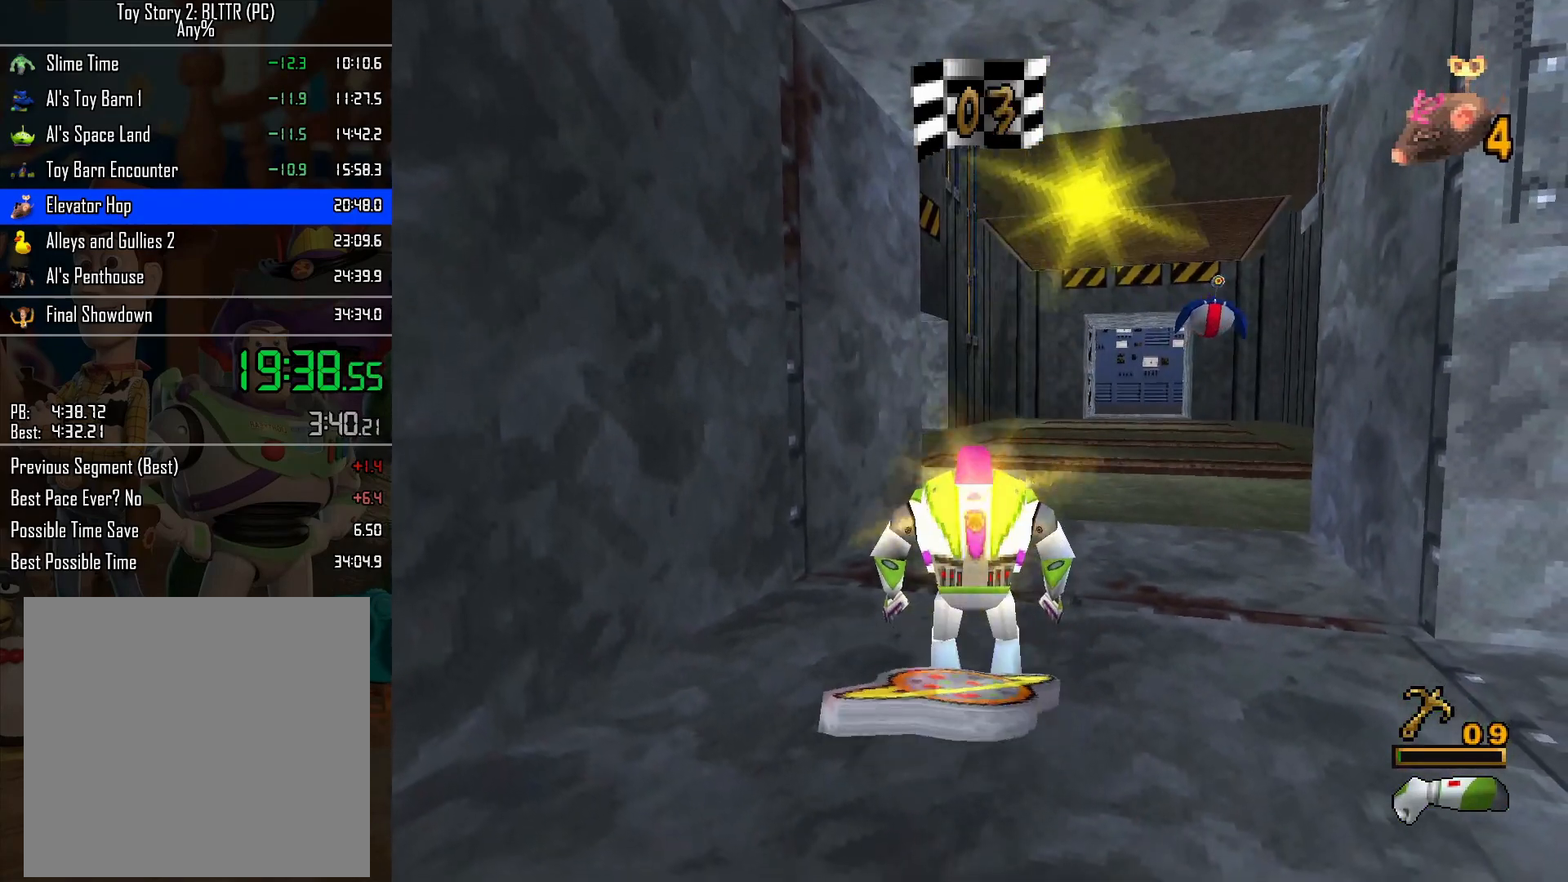
{"buttons": [], "left_stick": "center", "right_stick": "center", "events": []}
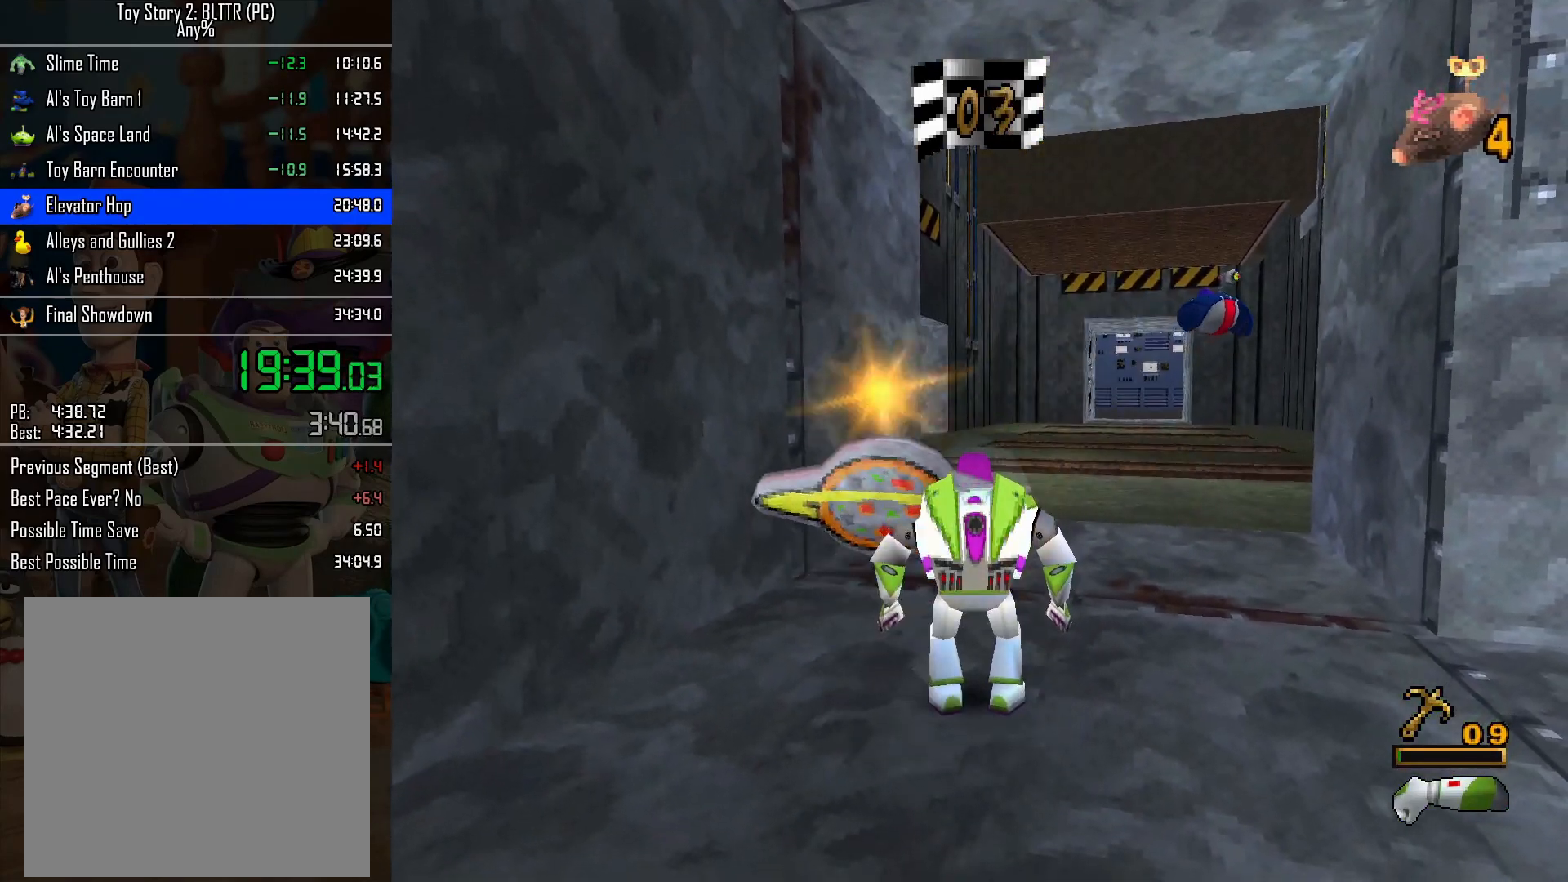
{"buttons": ["A"], "left_stick": "up-left", "right_stick": "center", "events": [[333, "A", "down"], [433, "left_stick", "up-left"]]}
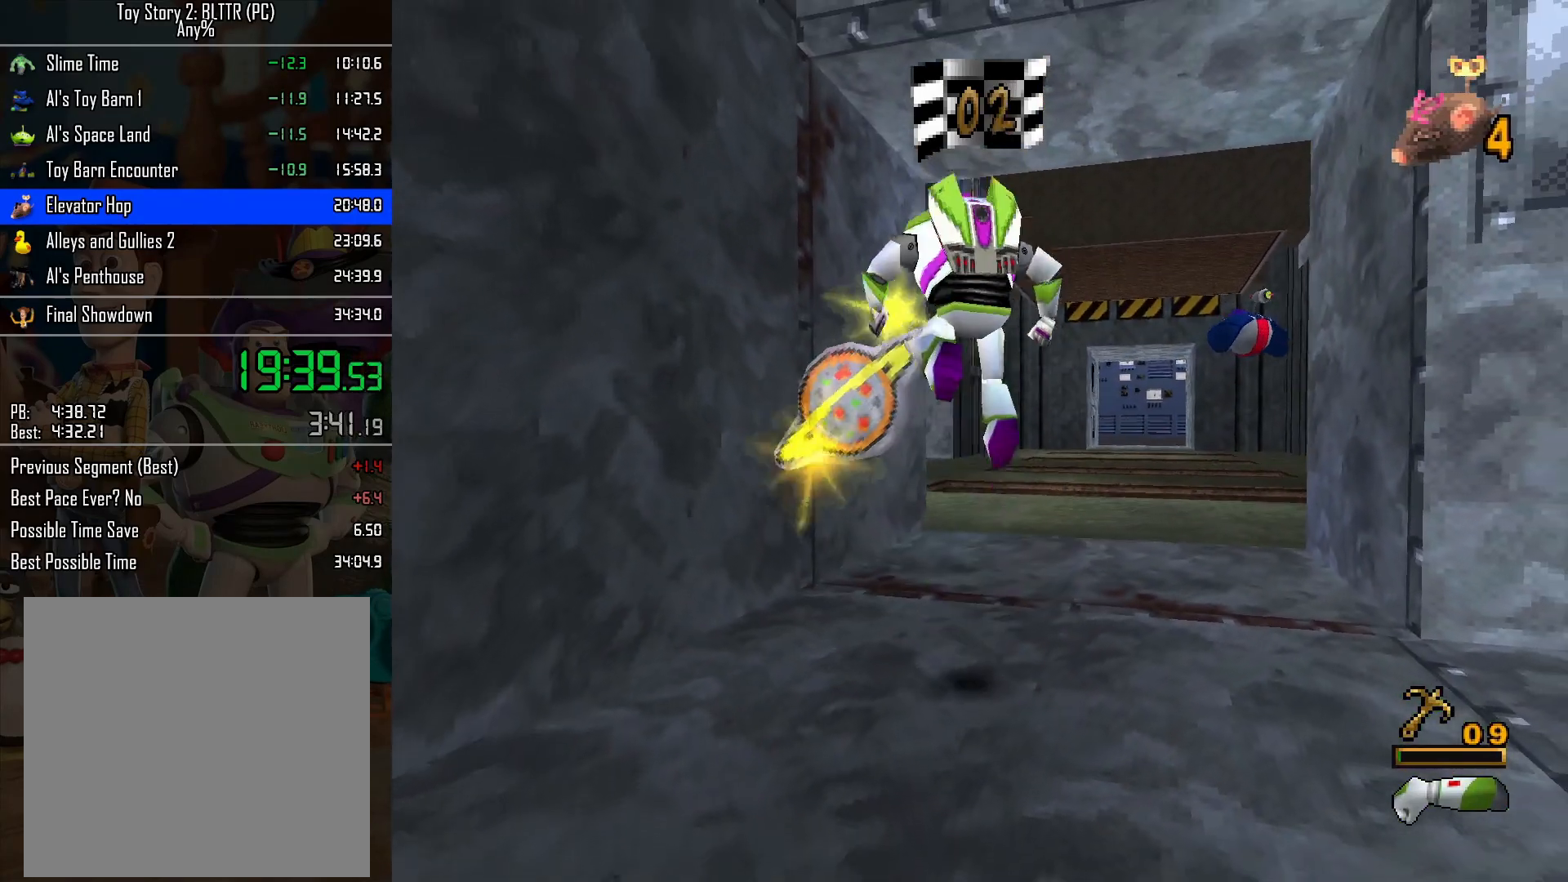
{"buttons": [], "left_stick": "center", "right_stick": "center", "events": [[100, "A", "up"], [317, "left_stick", "center"]]}
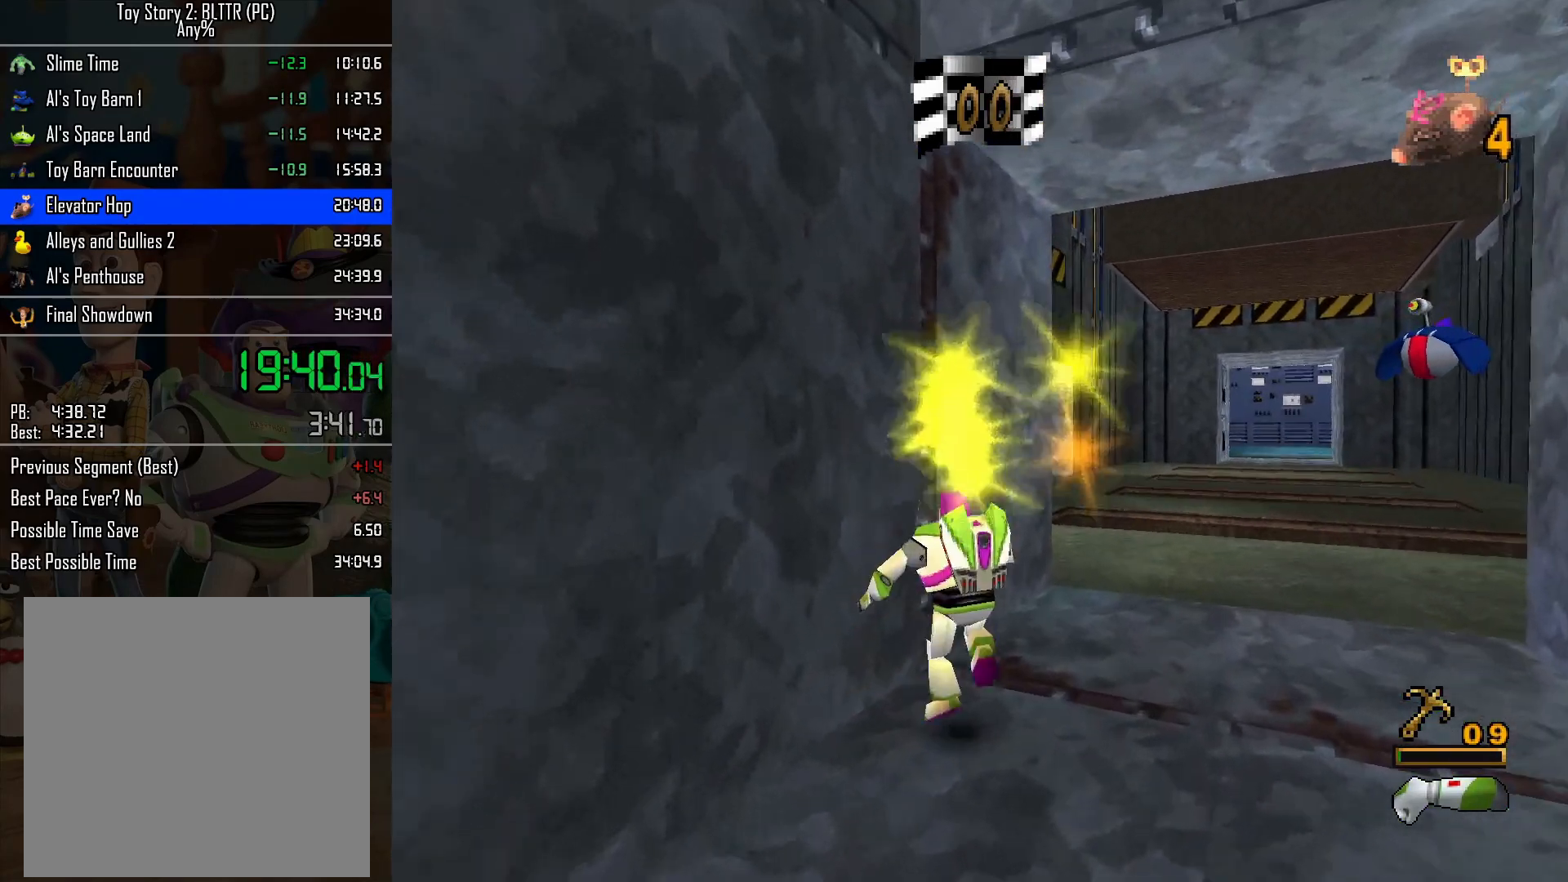
{"buttons": [], "left_stick": "right", "right_stick": "center", "events": [[200, "A", "down"], [250, "A", "up"], [300, "left_stick", "right"], [350, "A", "down"], [417, "A", "up"]]}
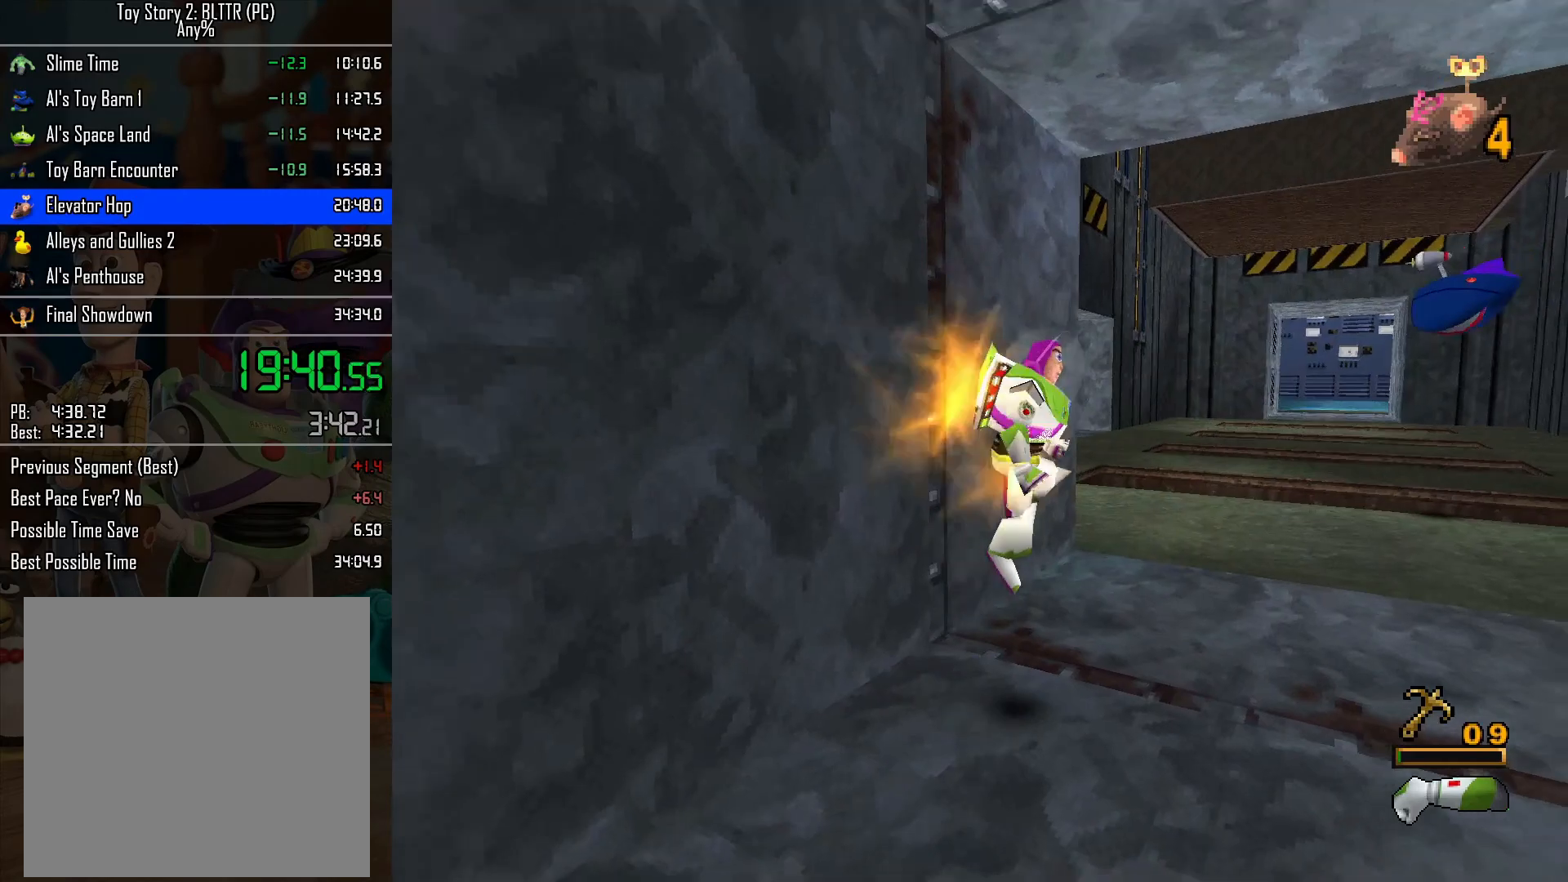
{"buttons": ["R2"], "left_stick": "up-right", "right_stick": "center", "events": [[33, "left_stick", "up-right"], [433, "R2", "down"]]}
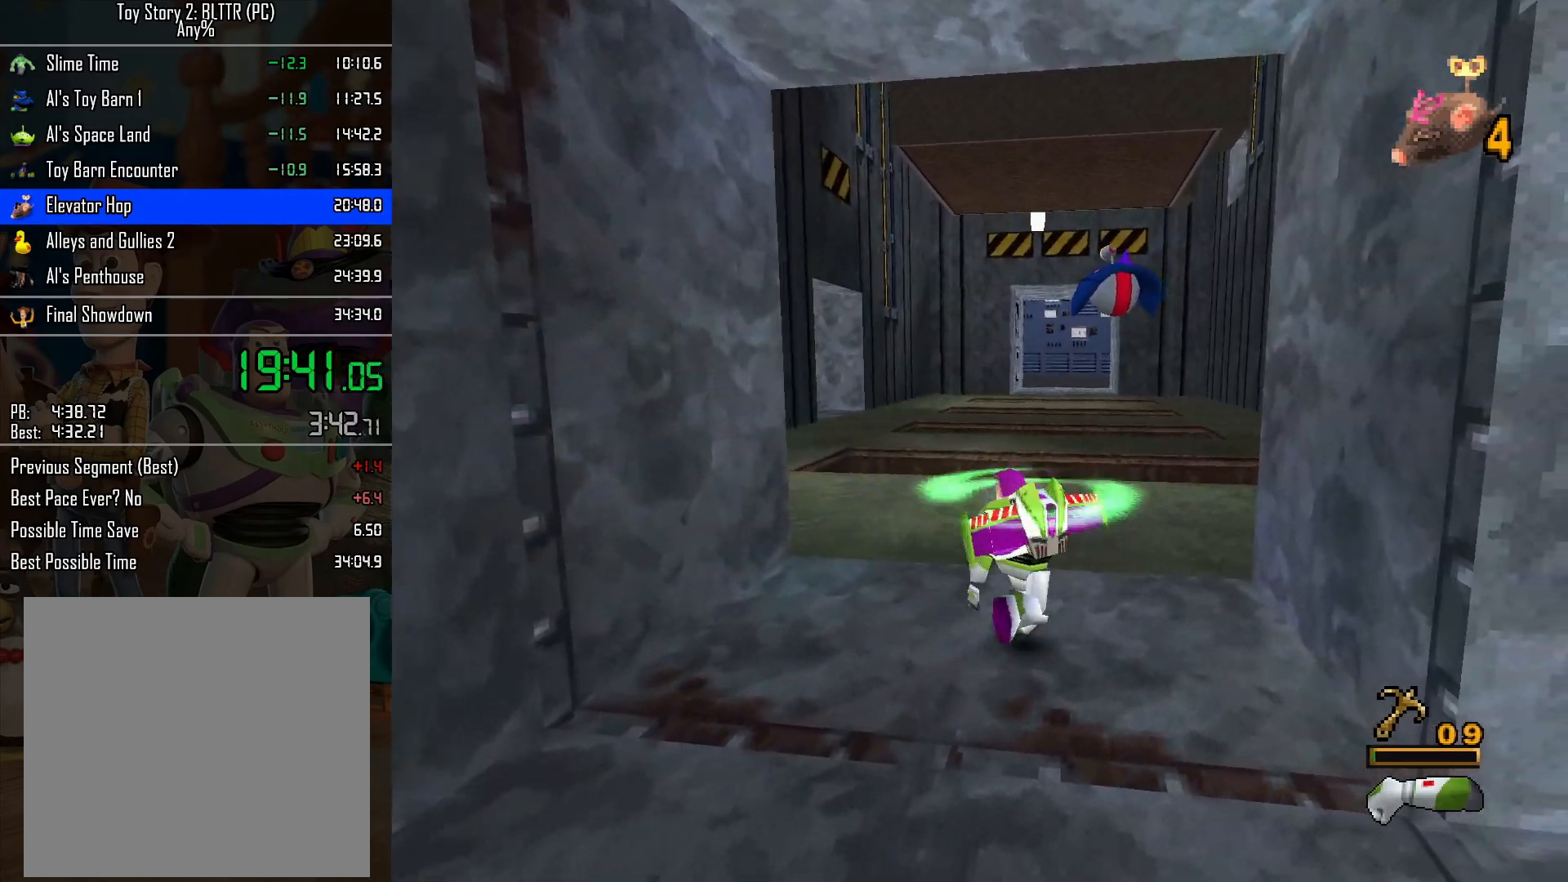
{"buttons": [], "left_stick": "up-right", "right_stick": "center", "events": [[50, "L2", "down"], [50, "R2", "up"], [150, "L2", "up"], [267, "X", "down"], [367, "X", "up"]]}
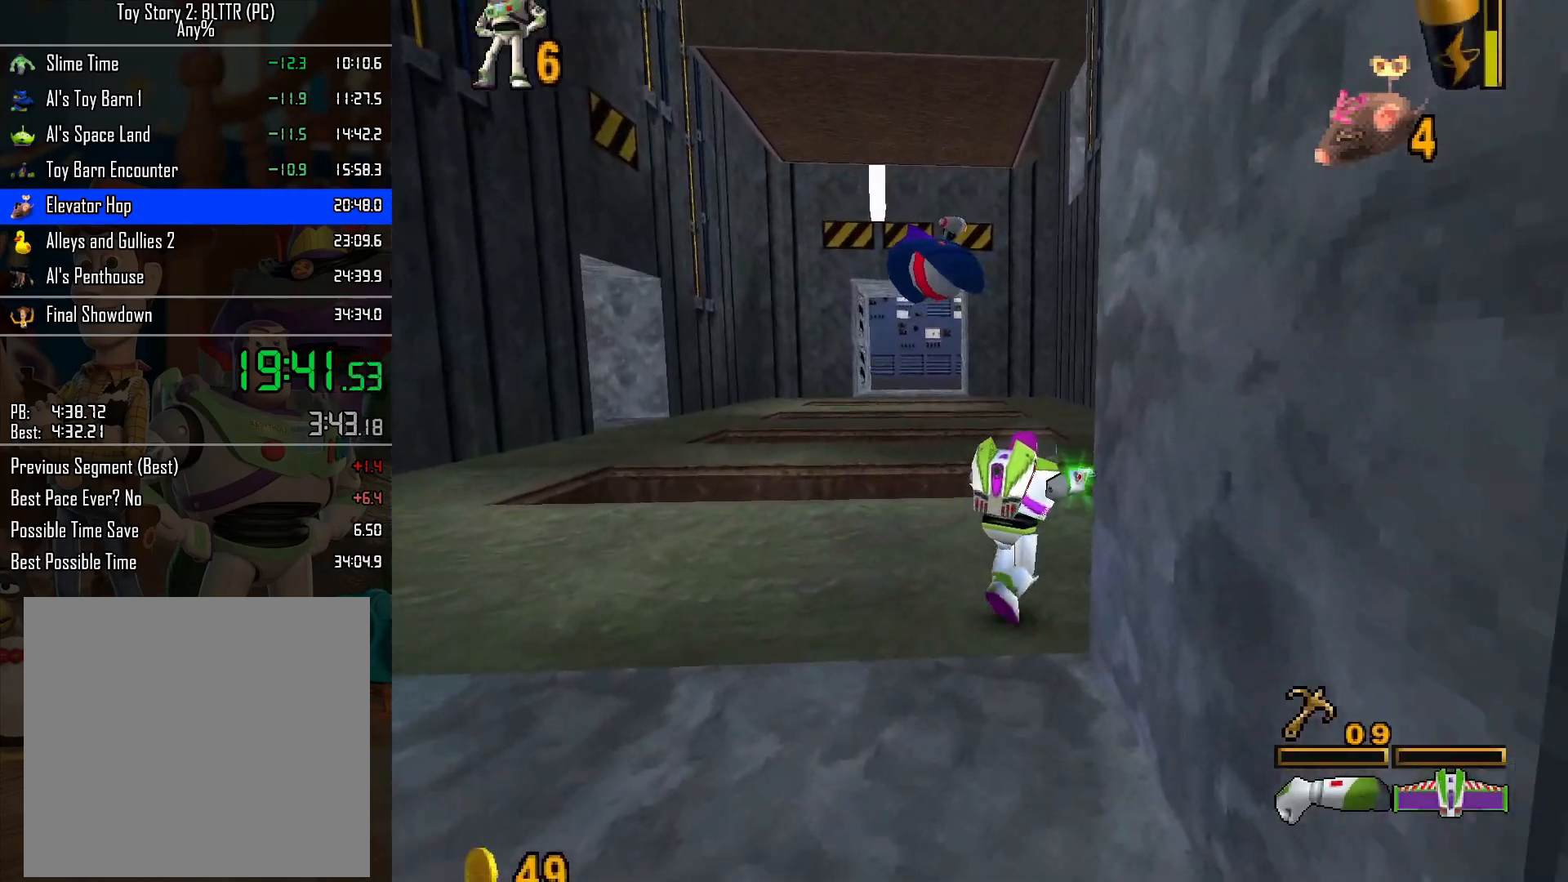
{"buttons": [], "left_stick": "up", "right_stick": "center", "events": [[117, "R2", "down"], [200, "R2", "up"], [267, "left_stick", "up"]]}
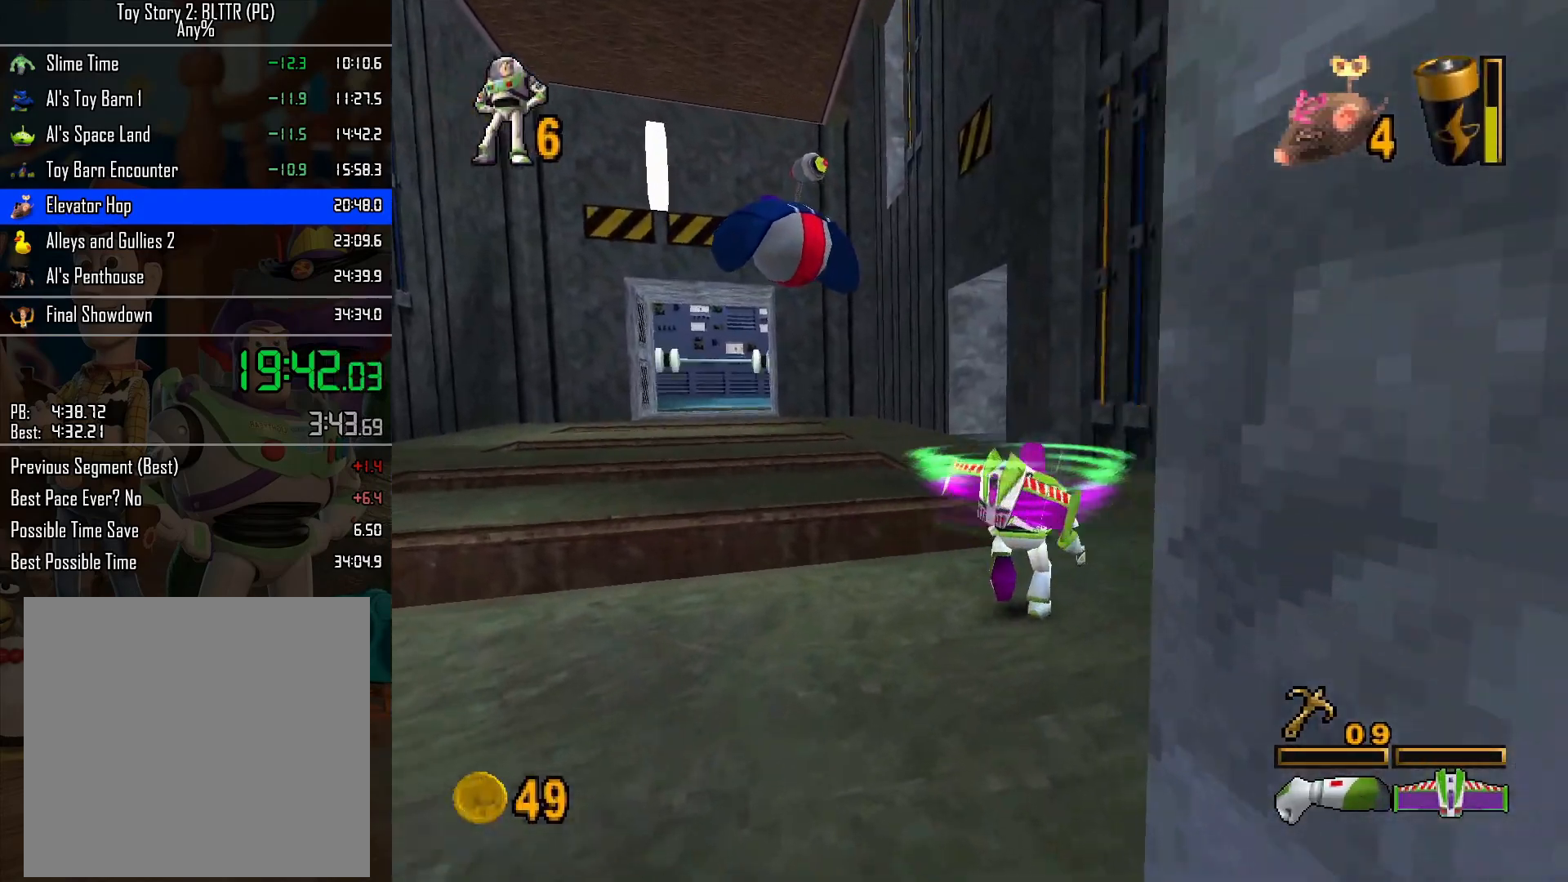
{"buttons": ["A"], "left_stick": "up", "right_stick": "center", "events": [[367, "A", "down"]]}
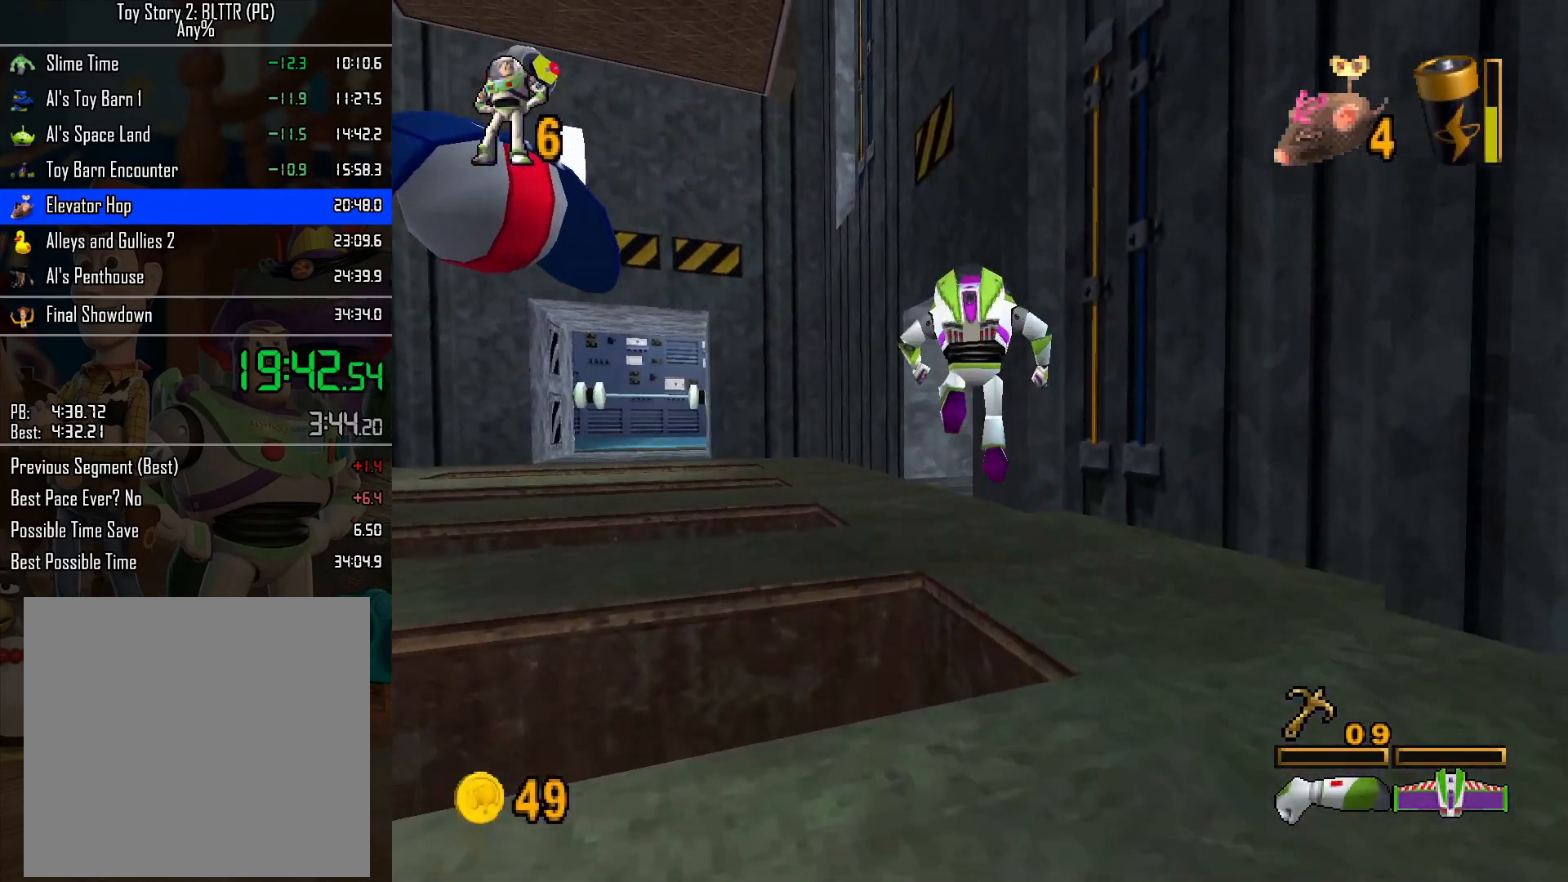
{"buttons": [], "left_stick": "up", "right_stick": "center", "events": [[50, "A", "up"], [283, "left_stick", "up-left"], [400, "left_stick", "up"]]}
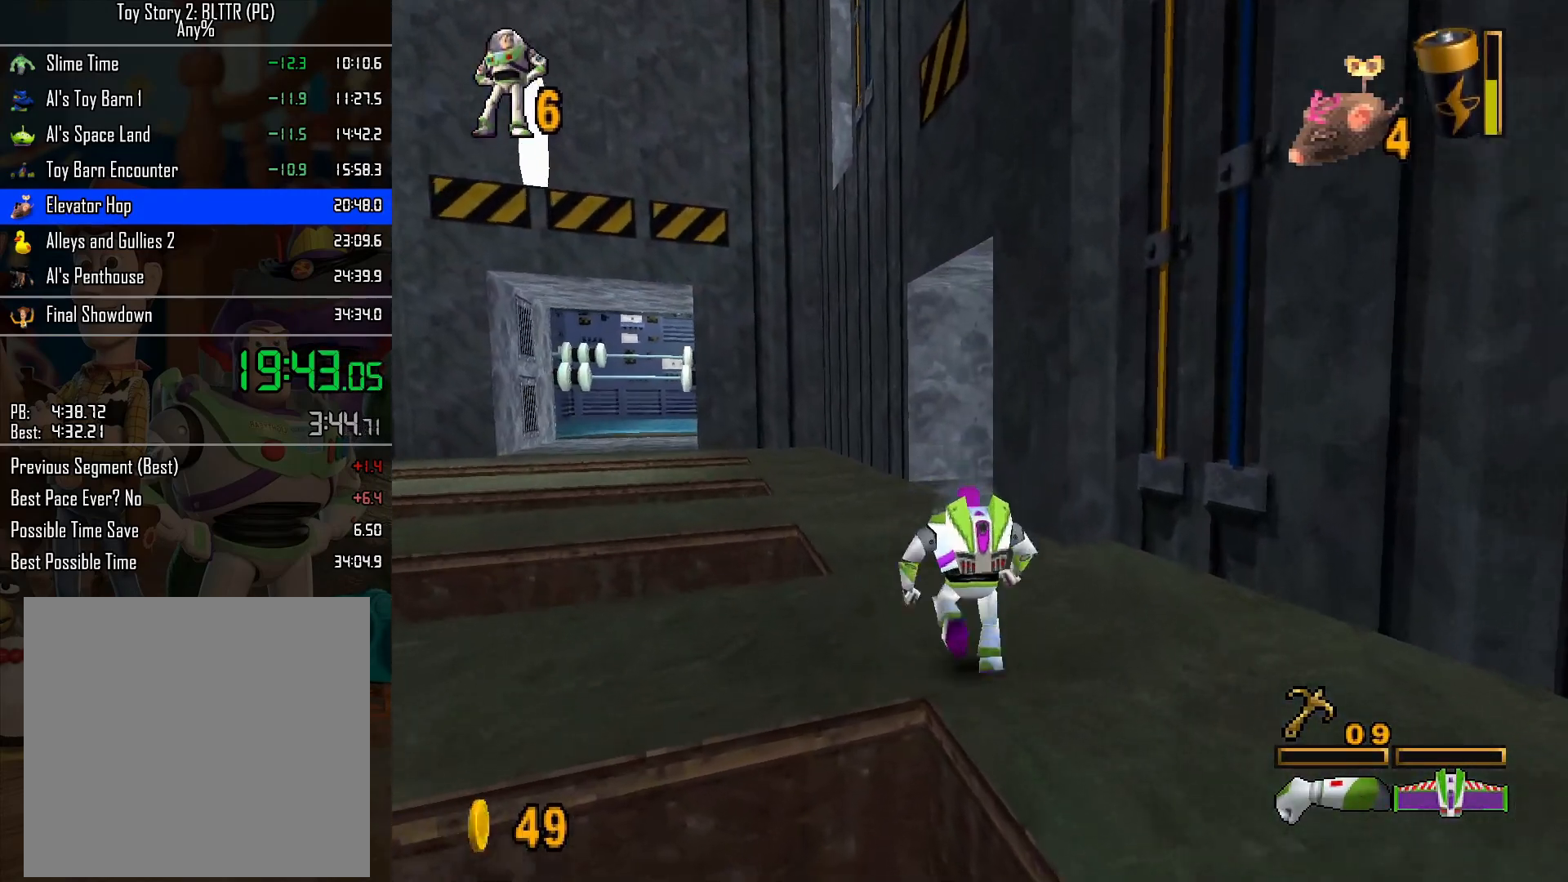
{"buttons": [], "left_stick": "up", "right_stick": "center", "events": []}
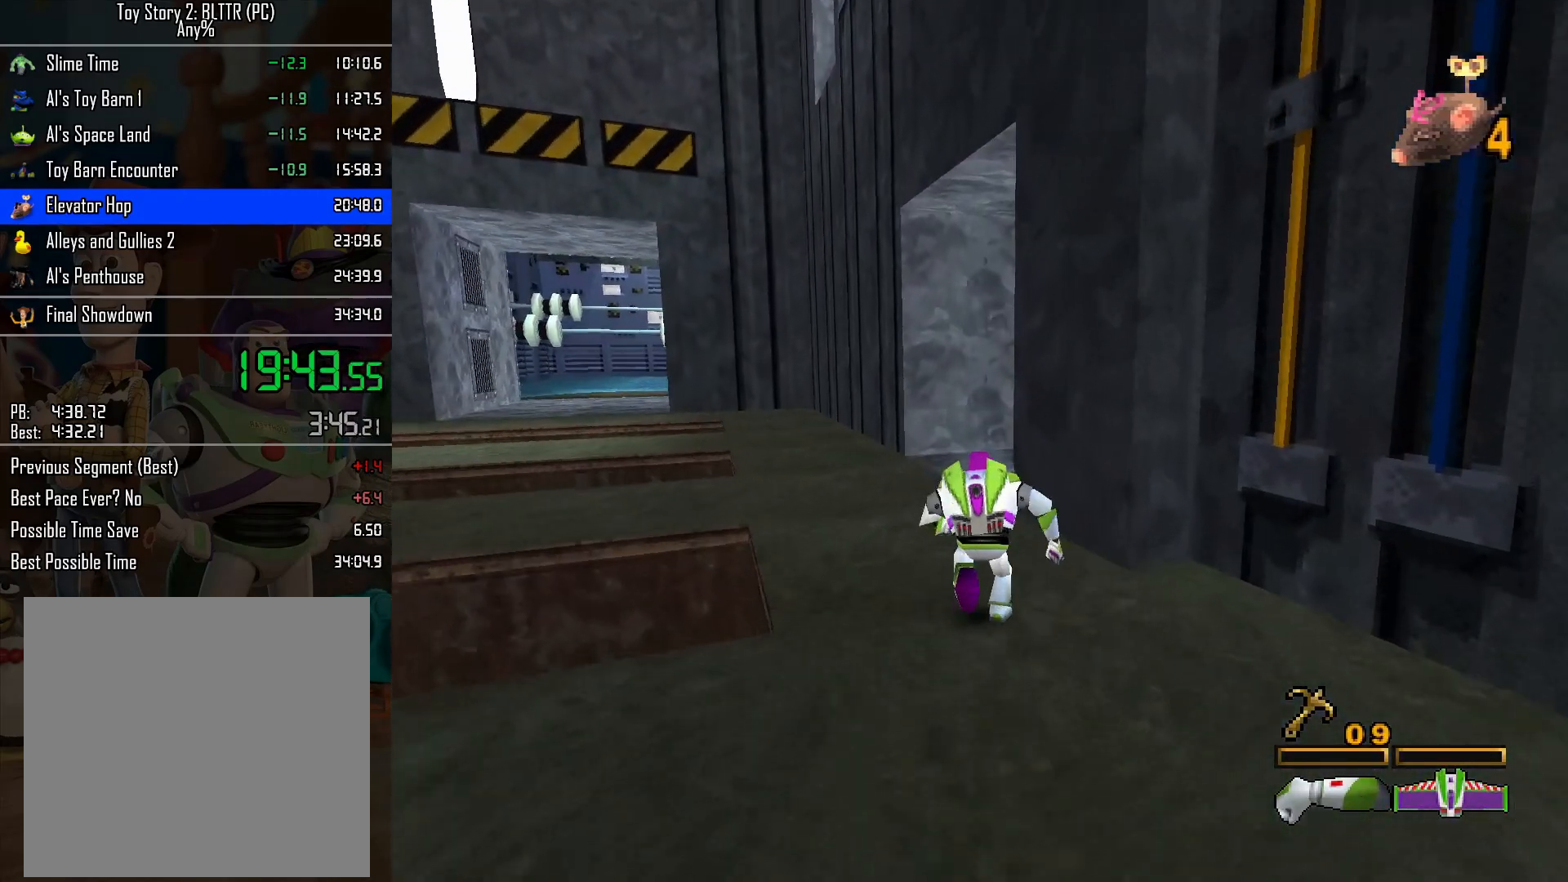
{"buttons": [], "left_stick": "up", "right_stick": "center", "events": []}
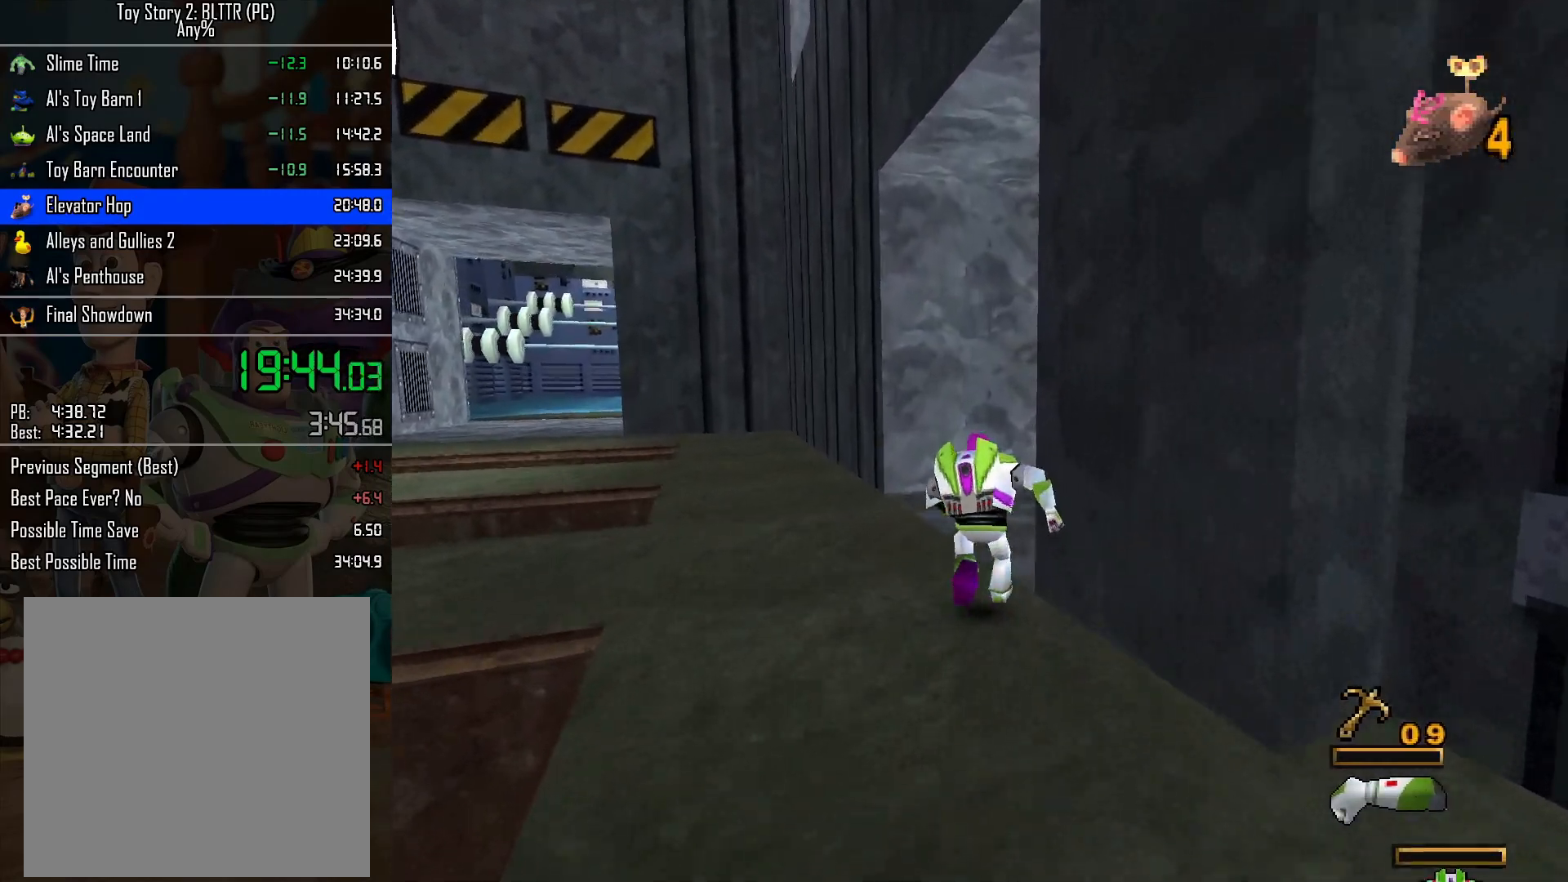
{"buttons": [], "left_stick": "up-right", "right_stick": "center", "events": [[133, "left_stick", "right"], [267, "left_stick", "up-right"]]}